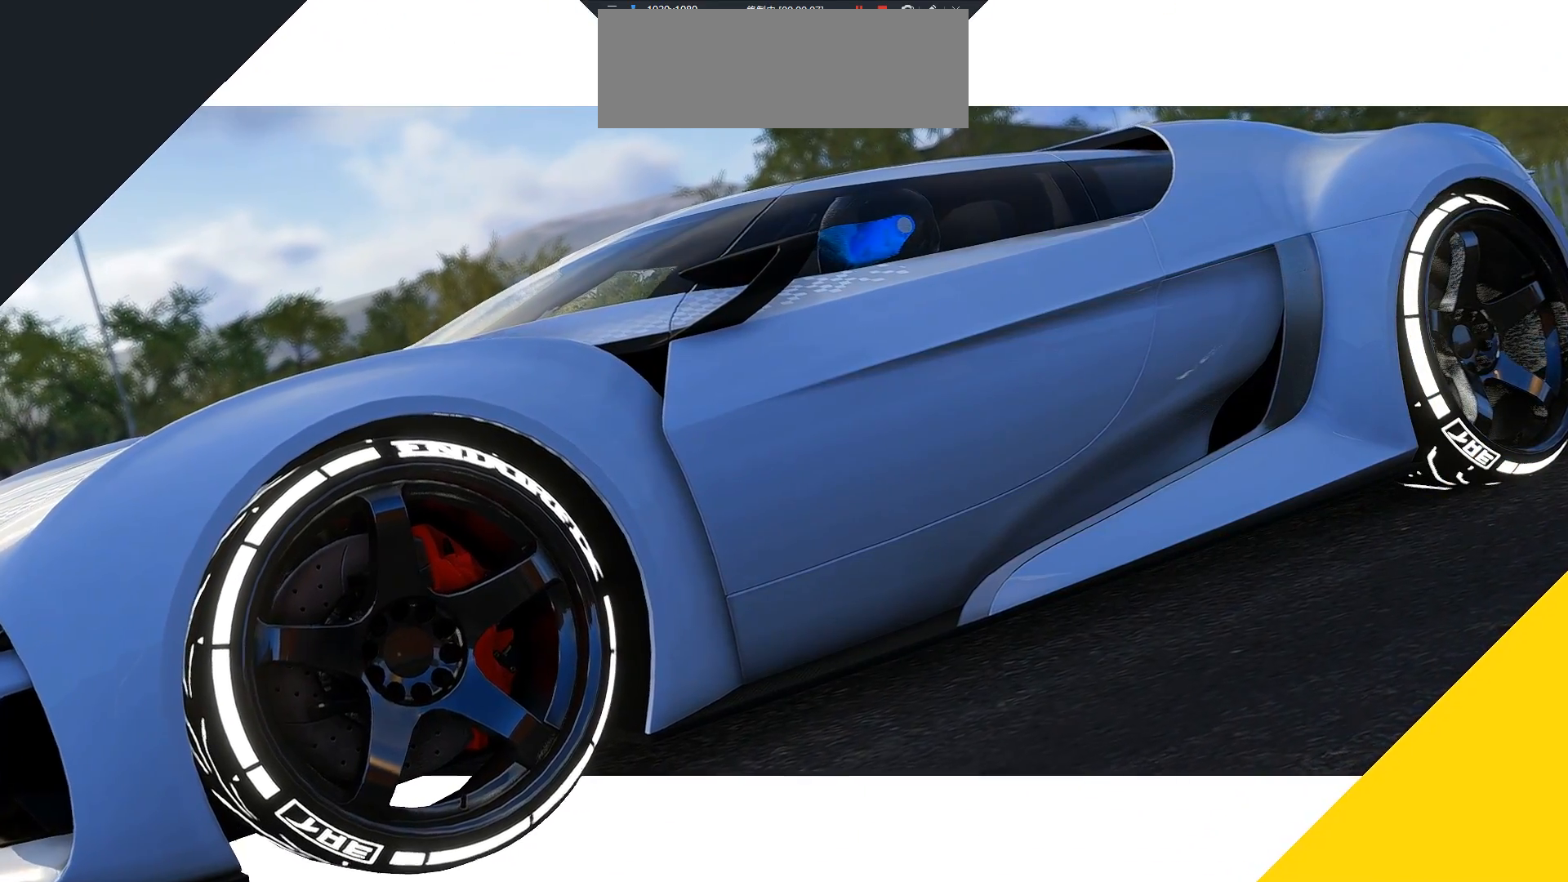
Gameplay with keyboard; each line is a JSON object with the keys held at the frame after it. "events" lists presses ("down") and releases ("up") of "a", "ctrl", "d", "down", "e", "left", "q", "right", "s", "shift", "up" and "w" between this image and that frame as [ms after this image, input, new state], when the widget could be followed in between. No other keys are recorded. Mouse input is not recorded.
{"keys": [], "events": [[133, "w", "down"], [383, "w", "up"]]}
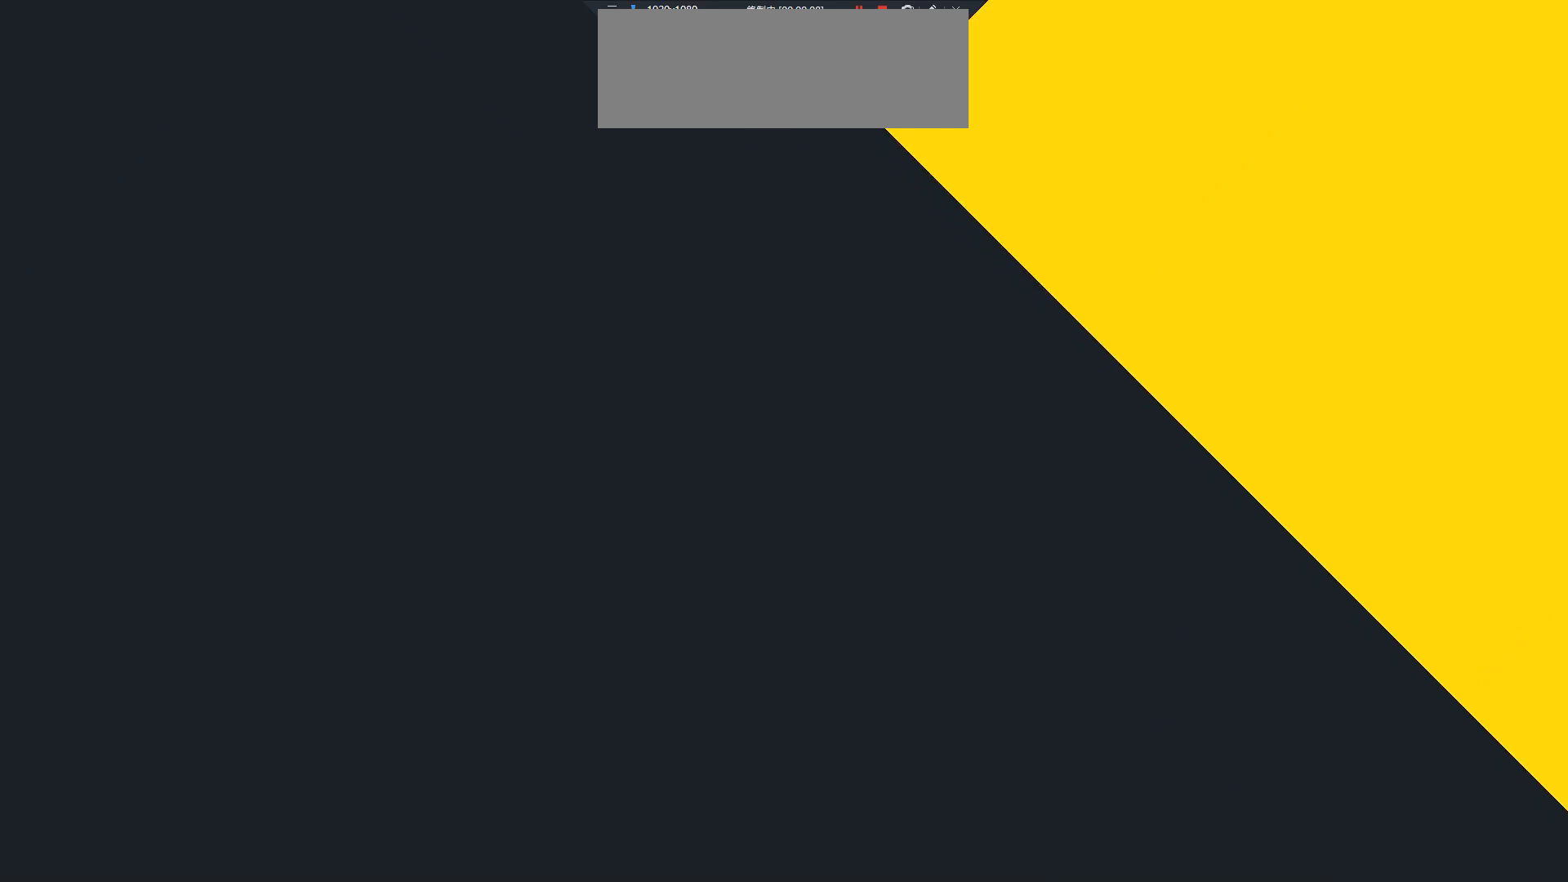
{"keys": ["w"], "events": [[17, "w", "down"]]}
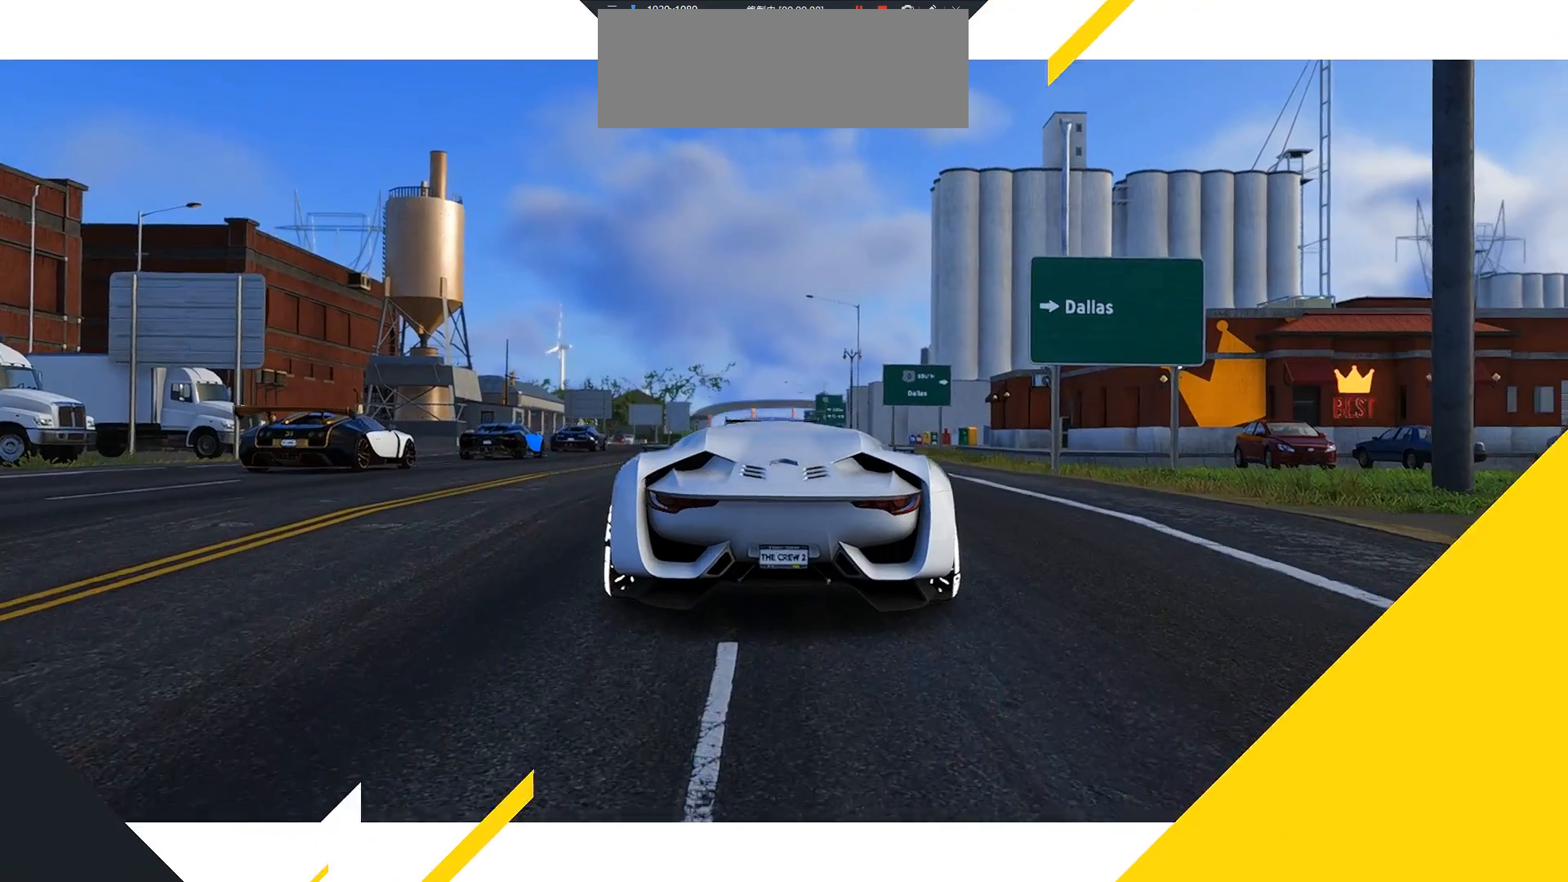
{"keys": ["w"], "events": []}
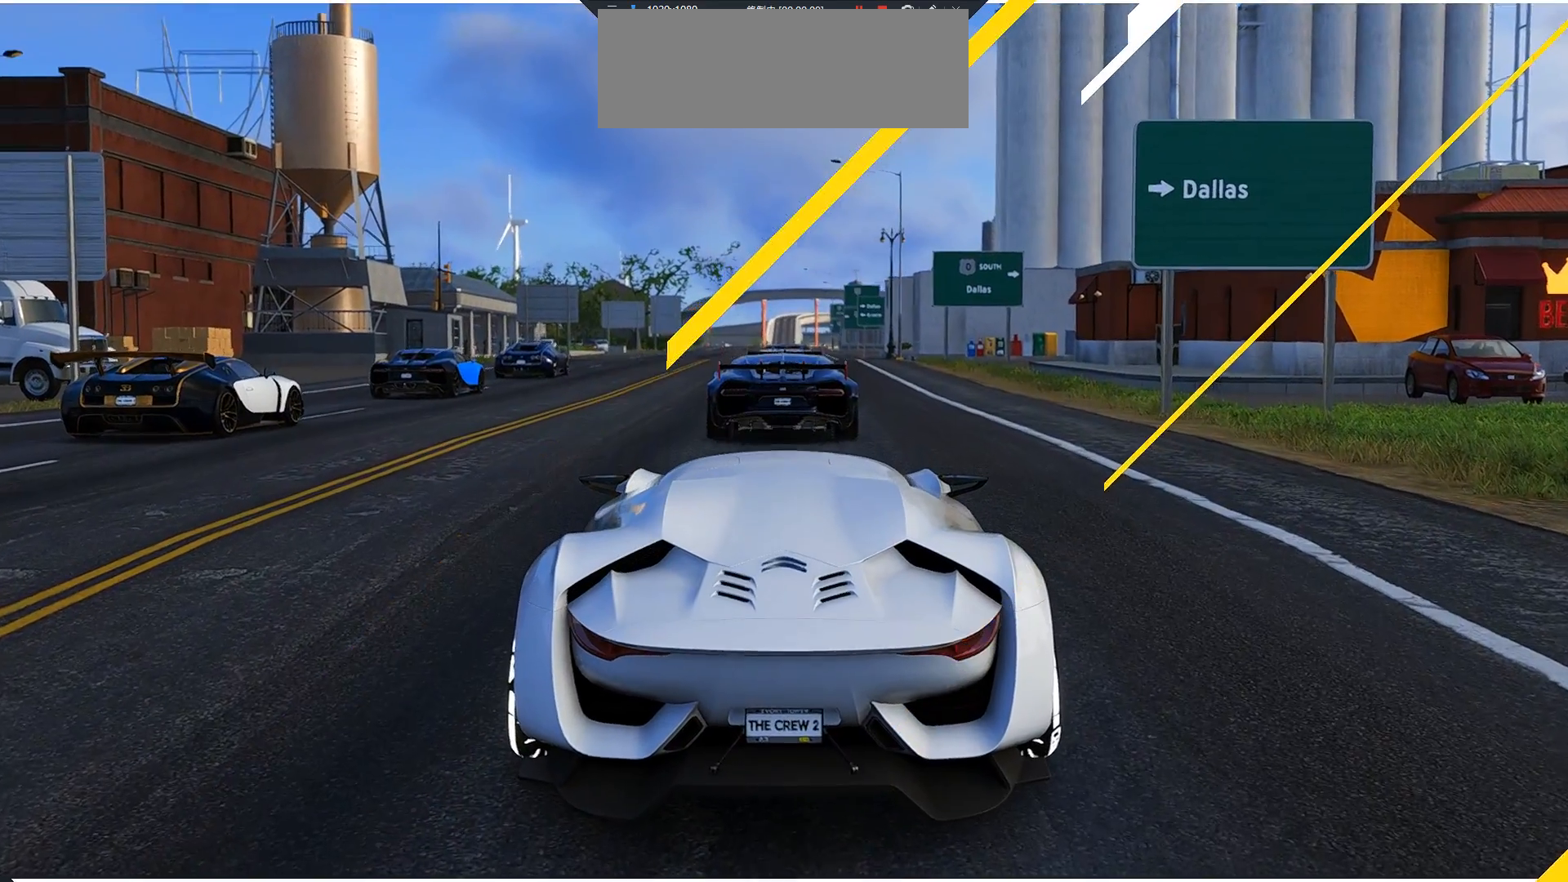
{"keys": ["d", "w"], "events": [[150, "d", "down"]]}
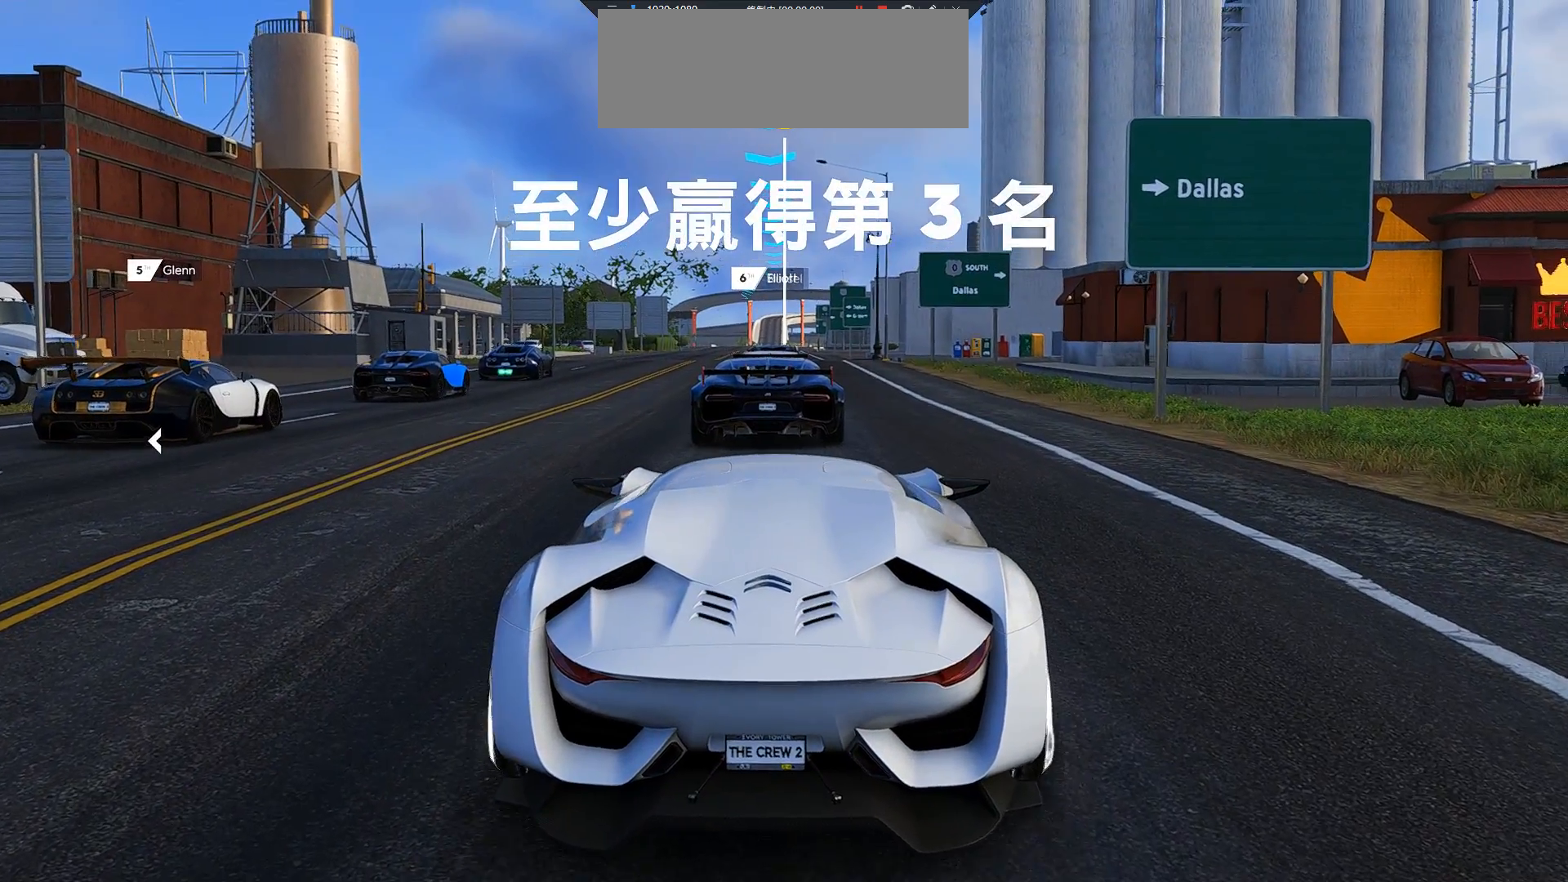
{"keys": ["w"], "events": [[50, "d", "up"]]}
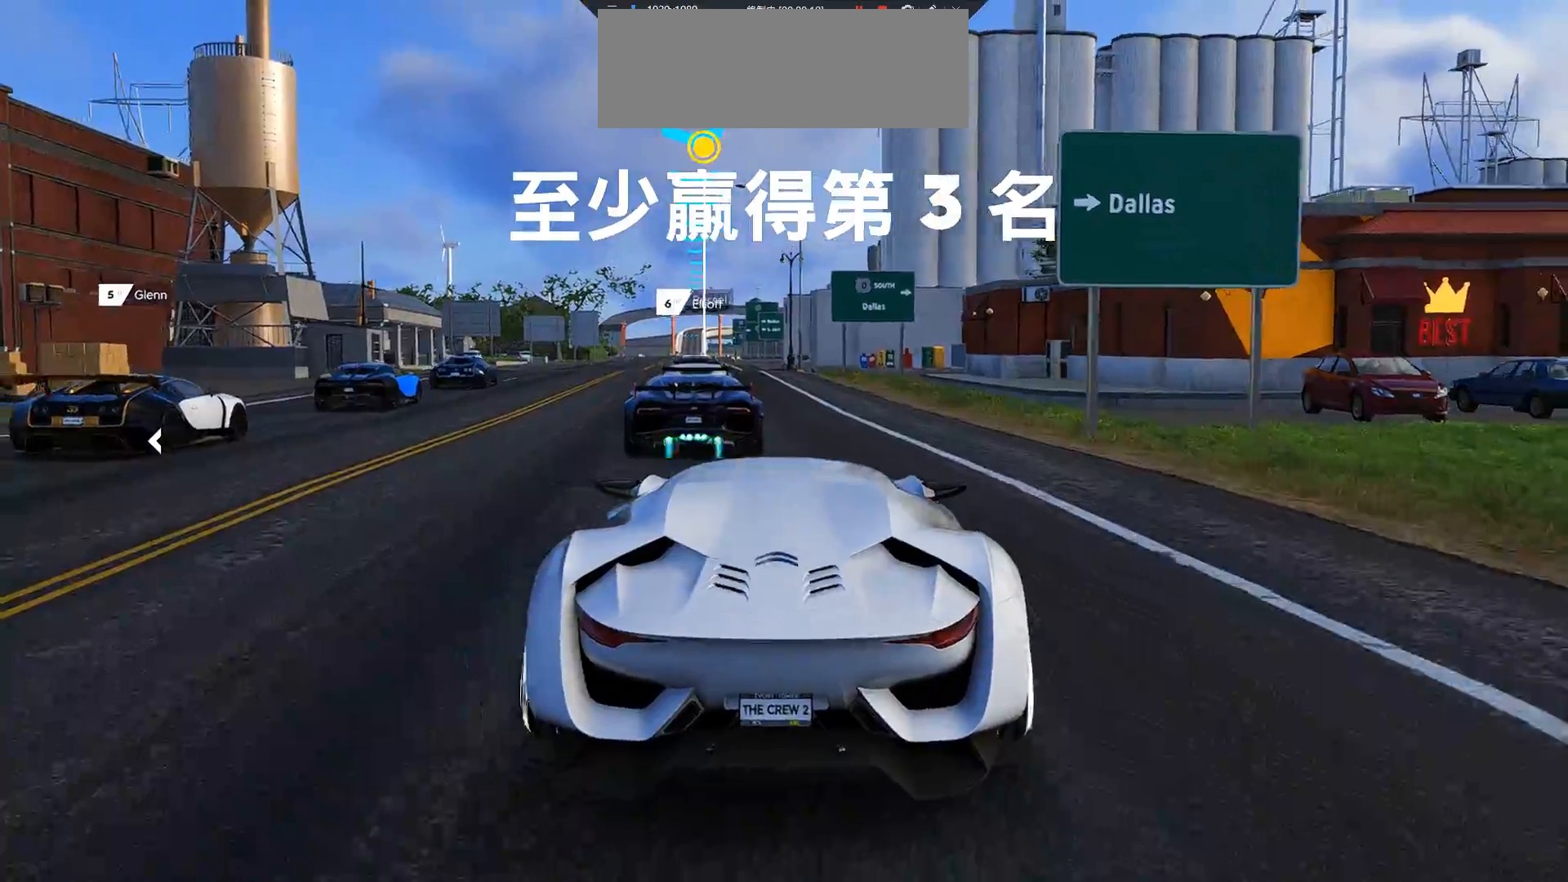
{"keys": ["w"], "events": [[150, "ctrl", "down"], [350, "ctrl", "up"]]}
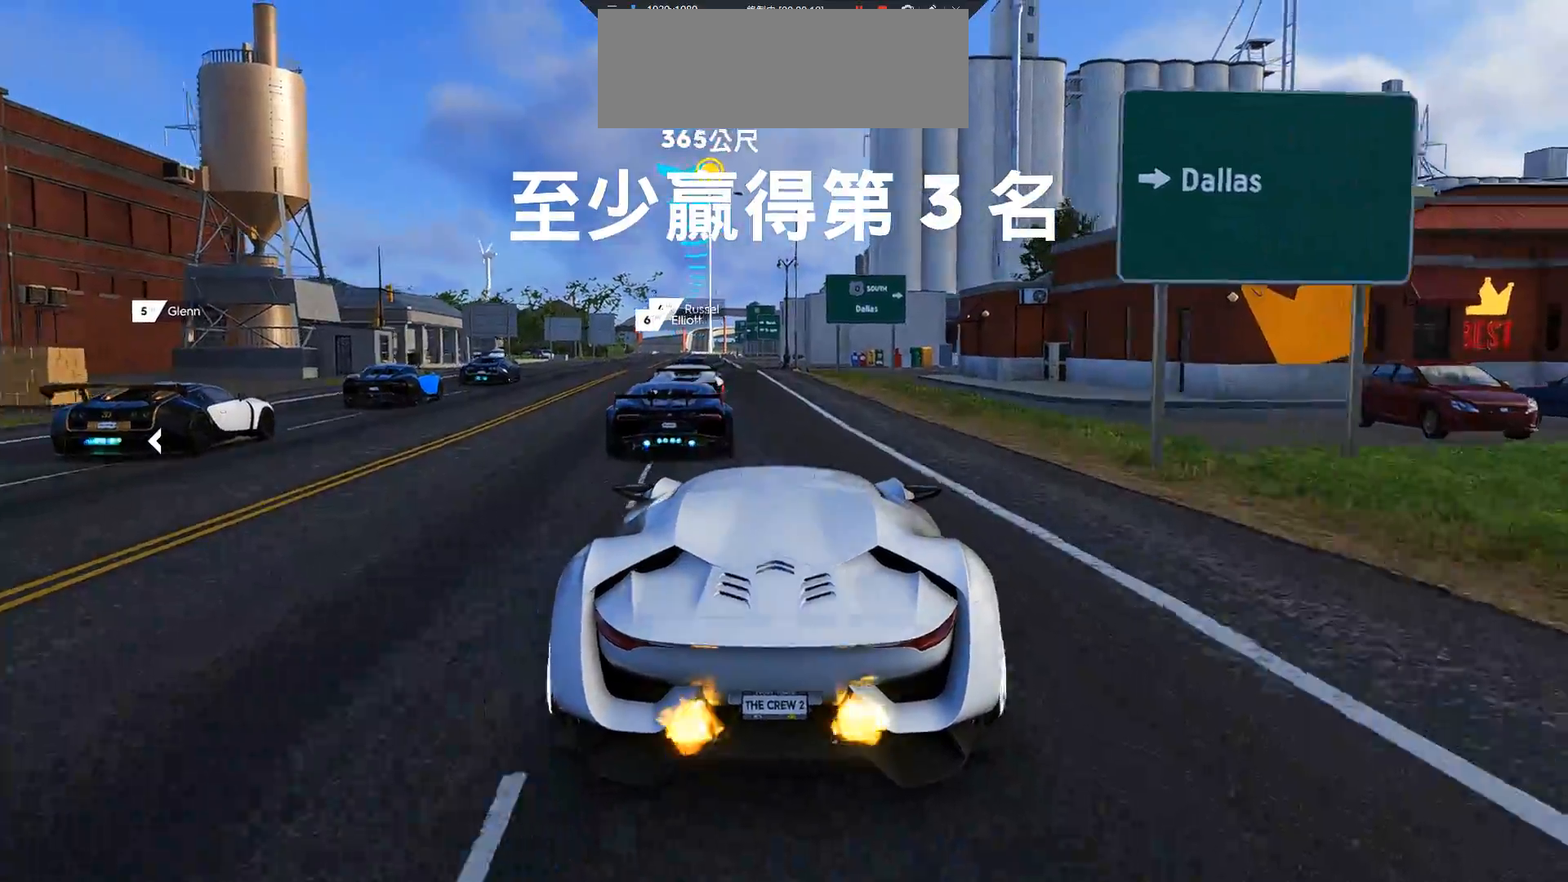
{"keys": ["a", "w"], "events": [[67, "ctrl", "down"], [317, "ctrl", "up"], [500, "a", "down"]]}
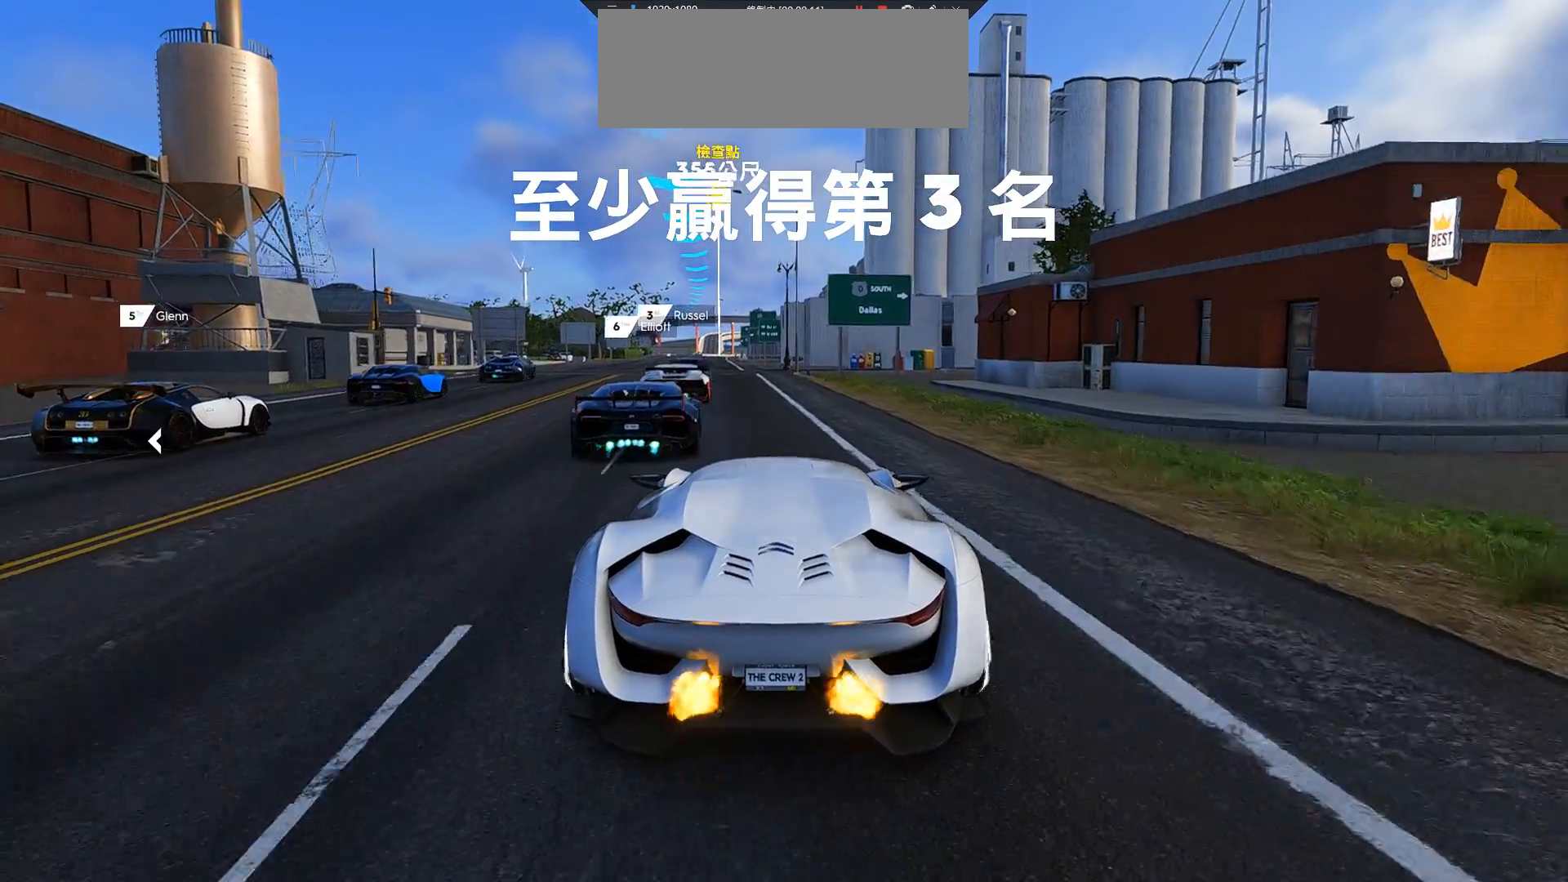
{"keys": ["w"], "events": [[150, "a", "up"], [383, "a", "down"], [483, "a", "up"]]}
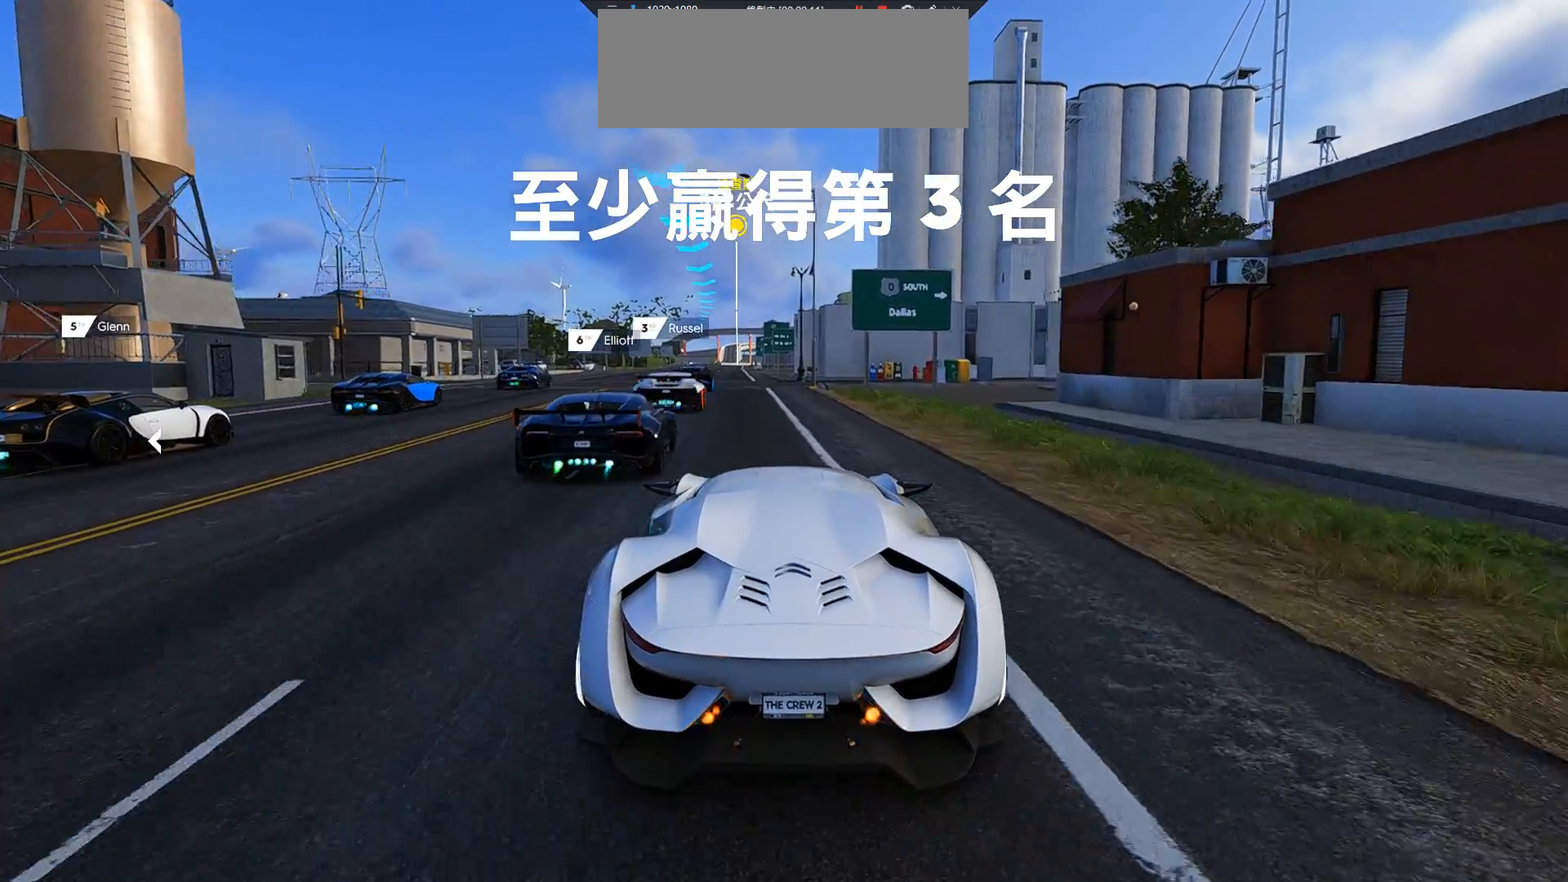
{"keys": ["ctrl", "w"], "events": [[217, "a", "down"], [317, "a", "up"], [350, "ctrl", "down"]]}
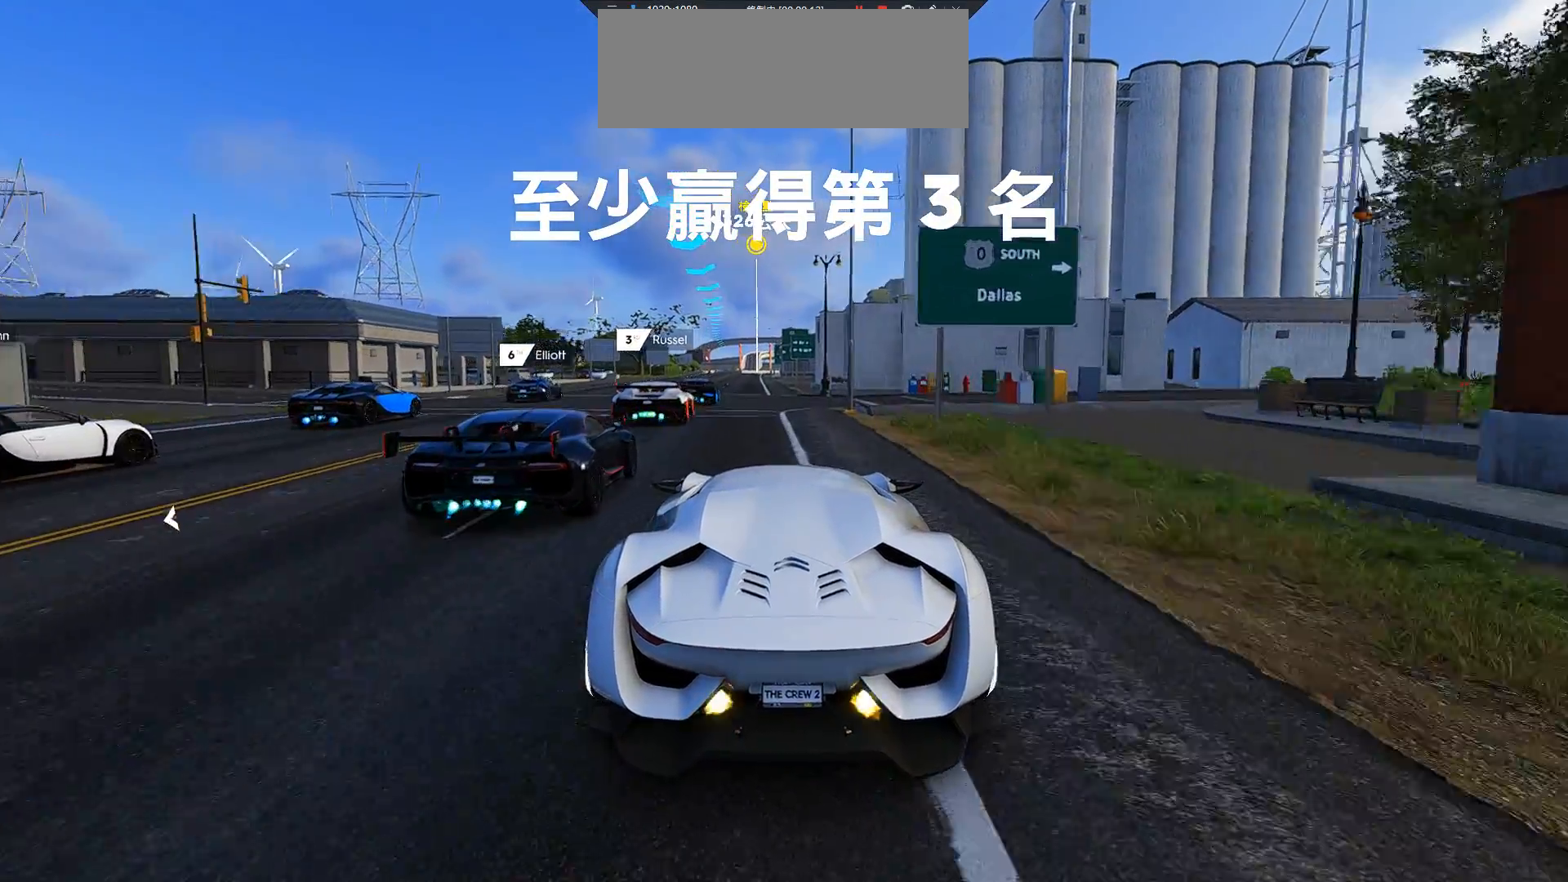
{"keys": ["w"], "events": [[100, "a", "down"], [183, "ctrl", "up"], [250, "a", "up"]]}
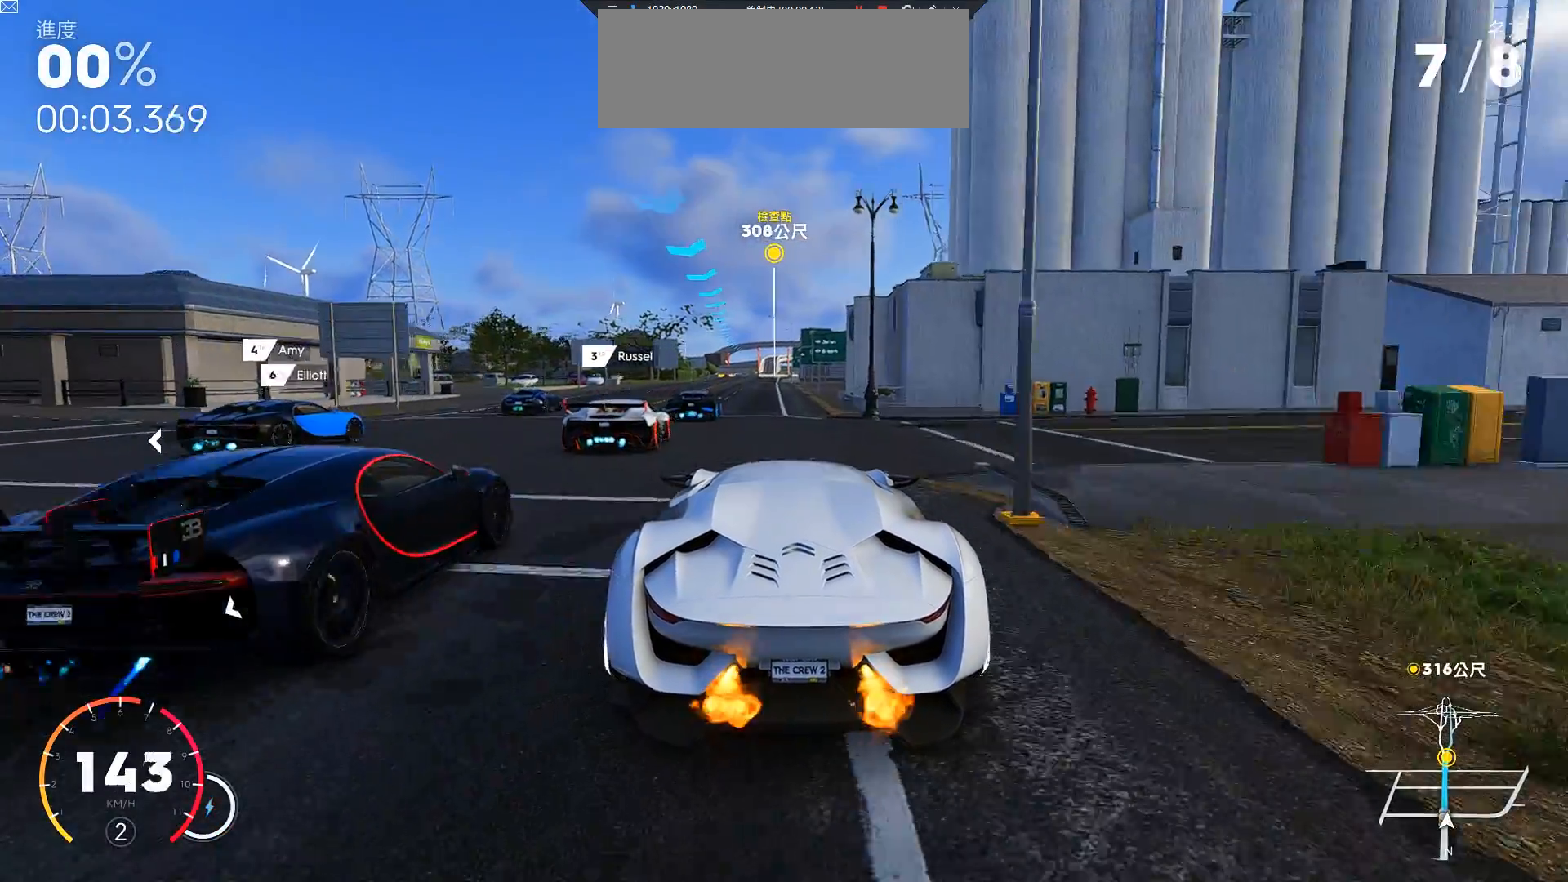
{"keys": ["w"], "events": [[117, "a", "down"], [167, "a", "up"]]}
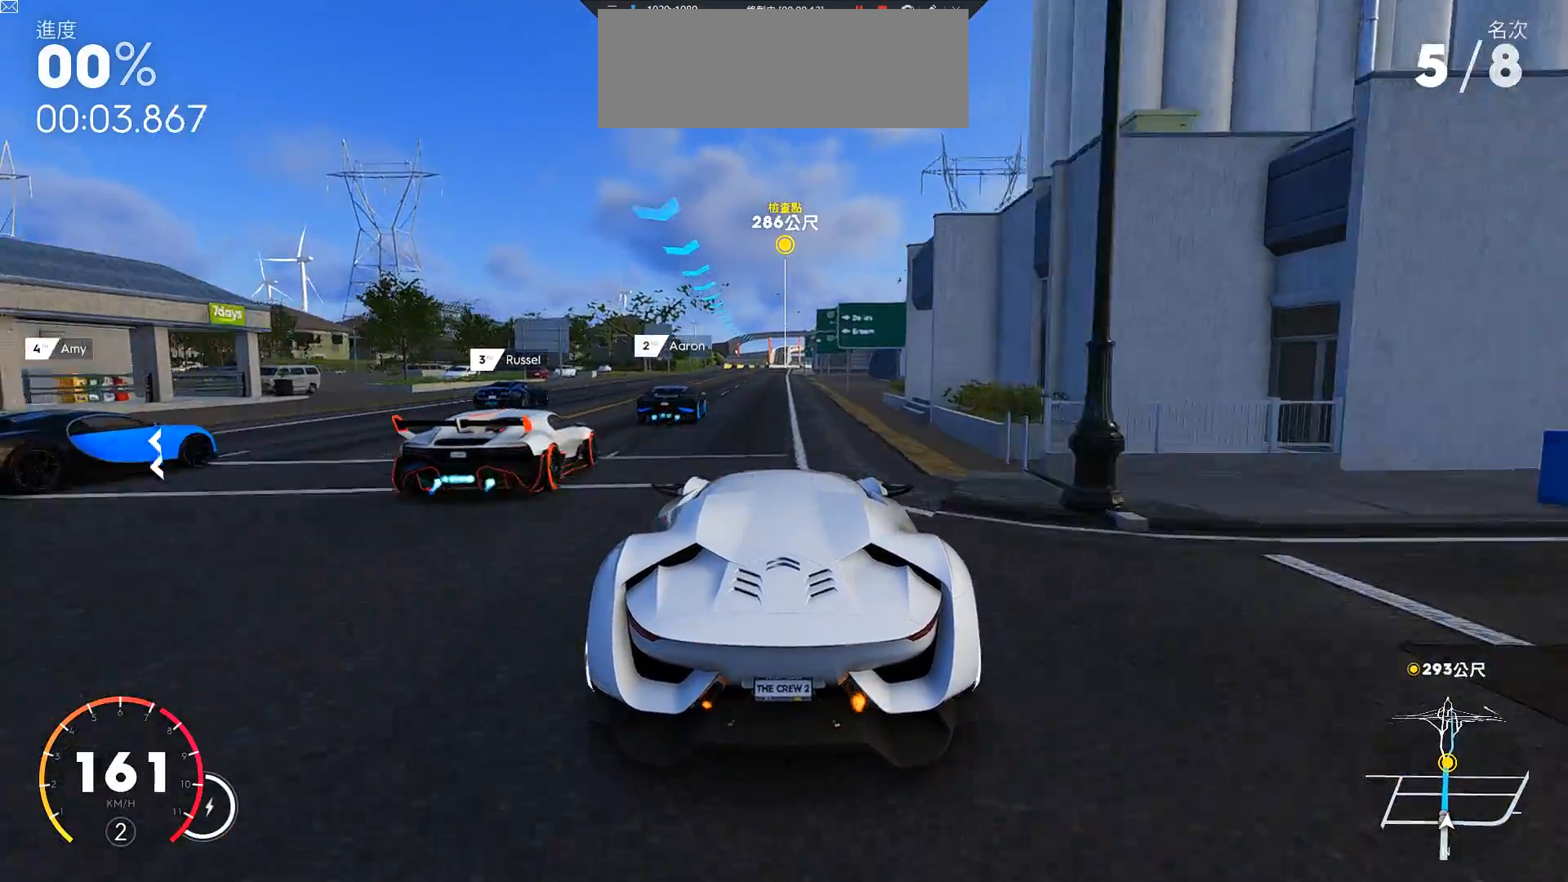
{"keys": ["ctrl", "w"], "events": [[133, "d", "down"], [183, "d", "up"], [283, "ctrl", "down"]]}
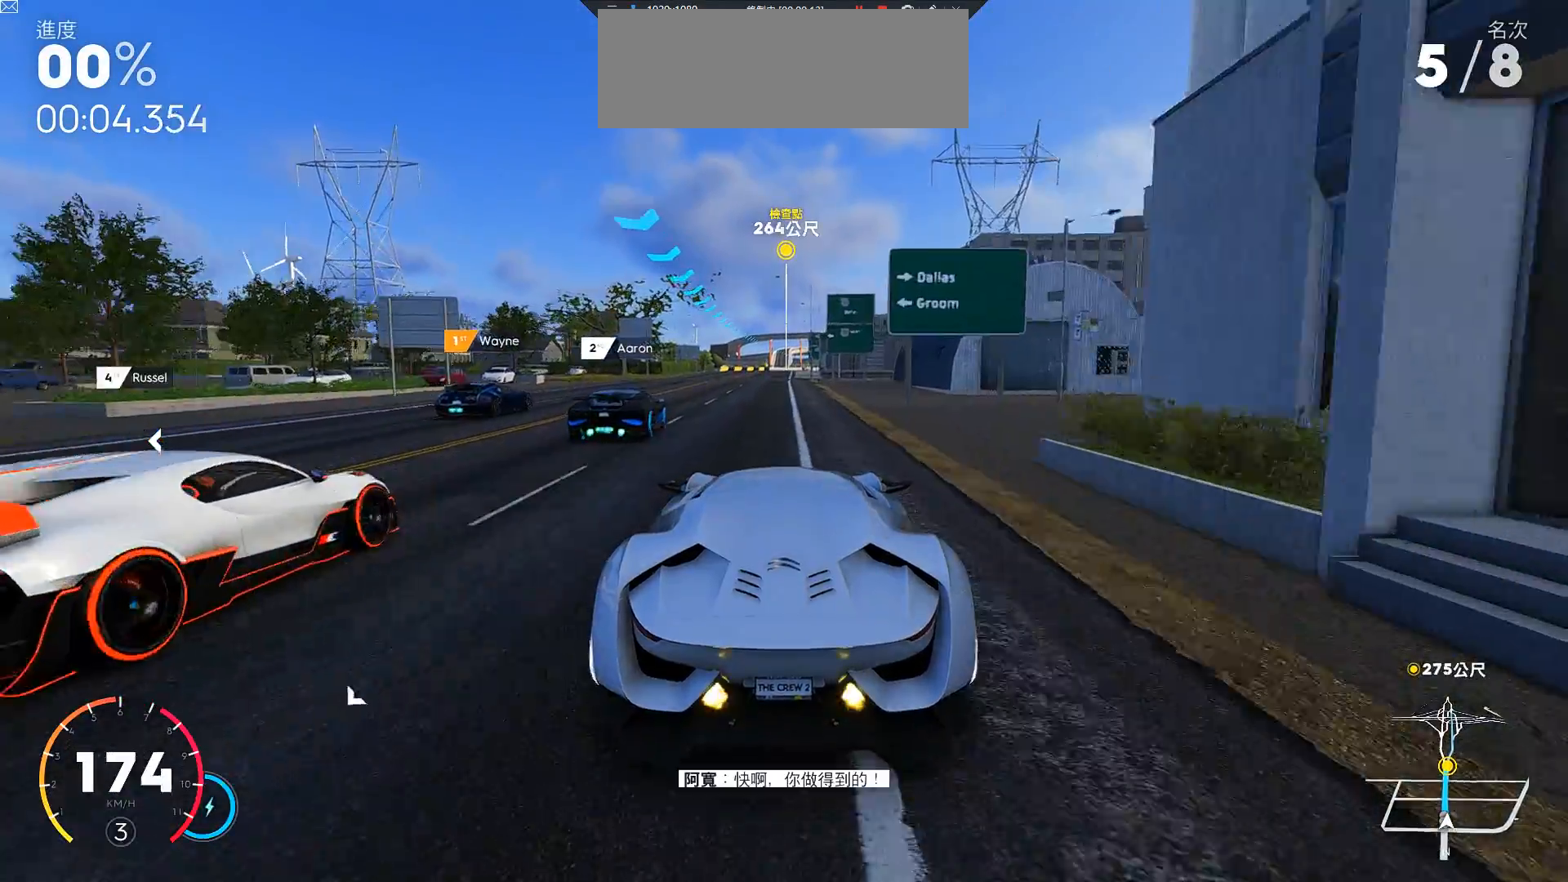
{"keys": ["w"], "events": [[83, "a", "down"], [133, "ctrl", "up"], [183, "a", "up"]]}
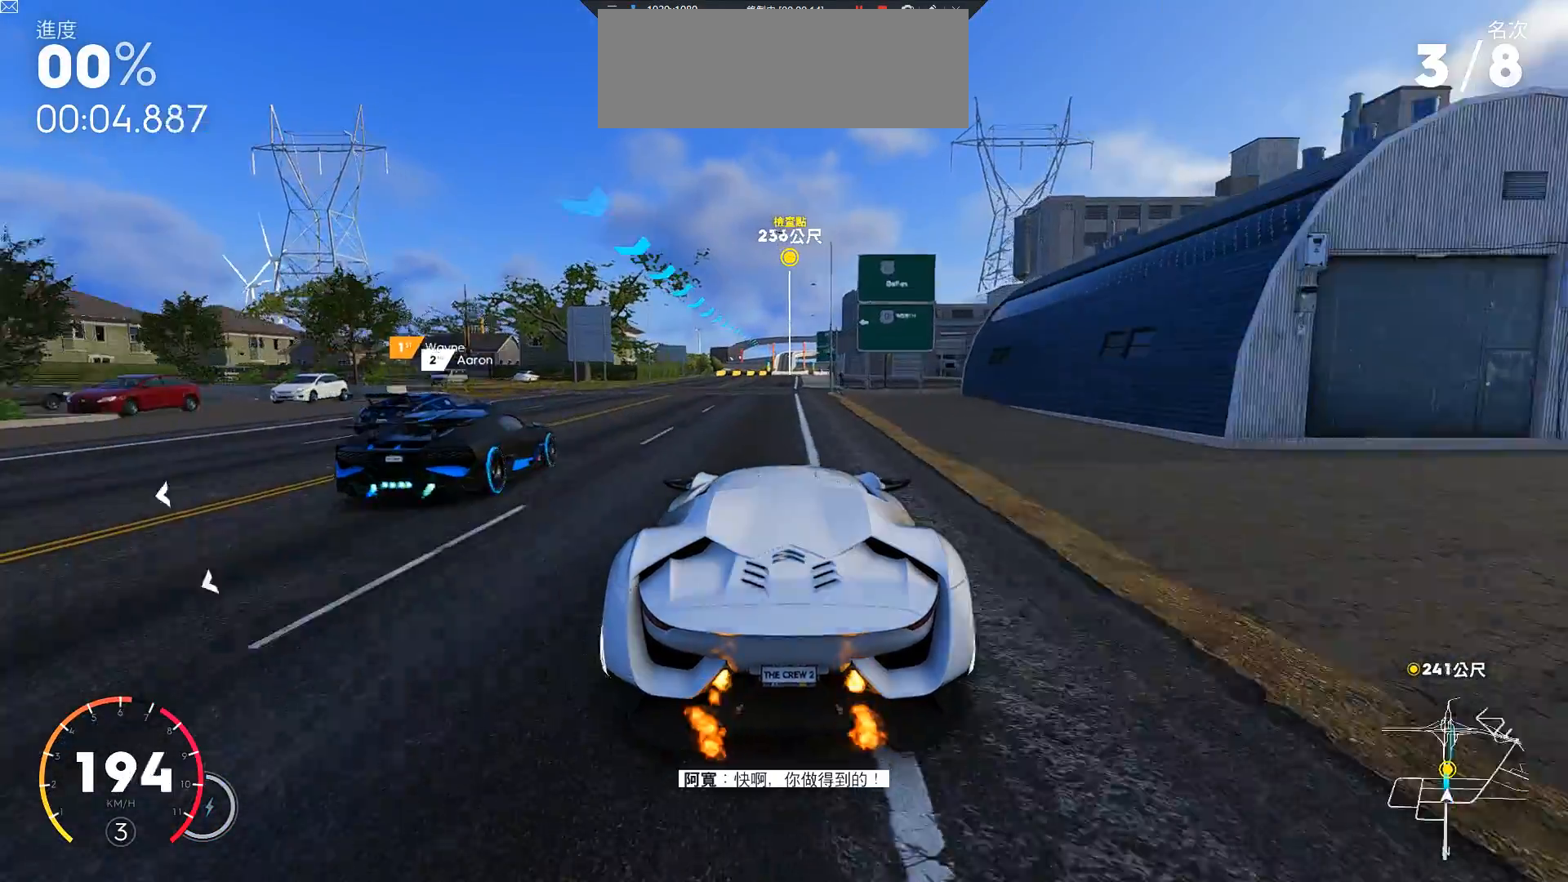
{"keys": ["w"], "events": []}
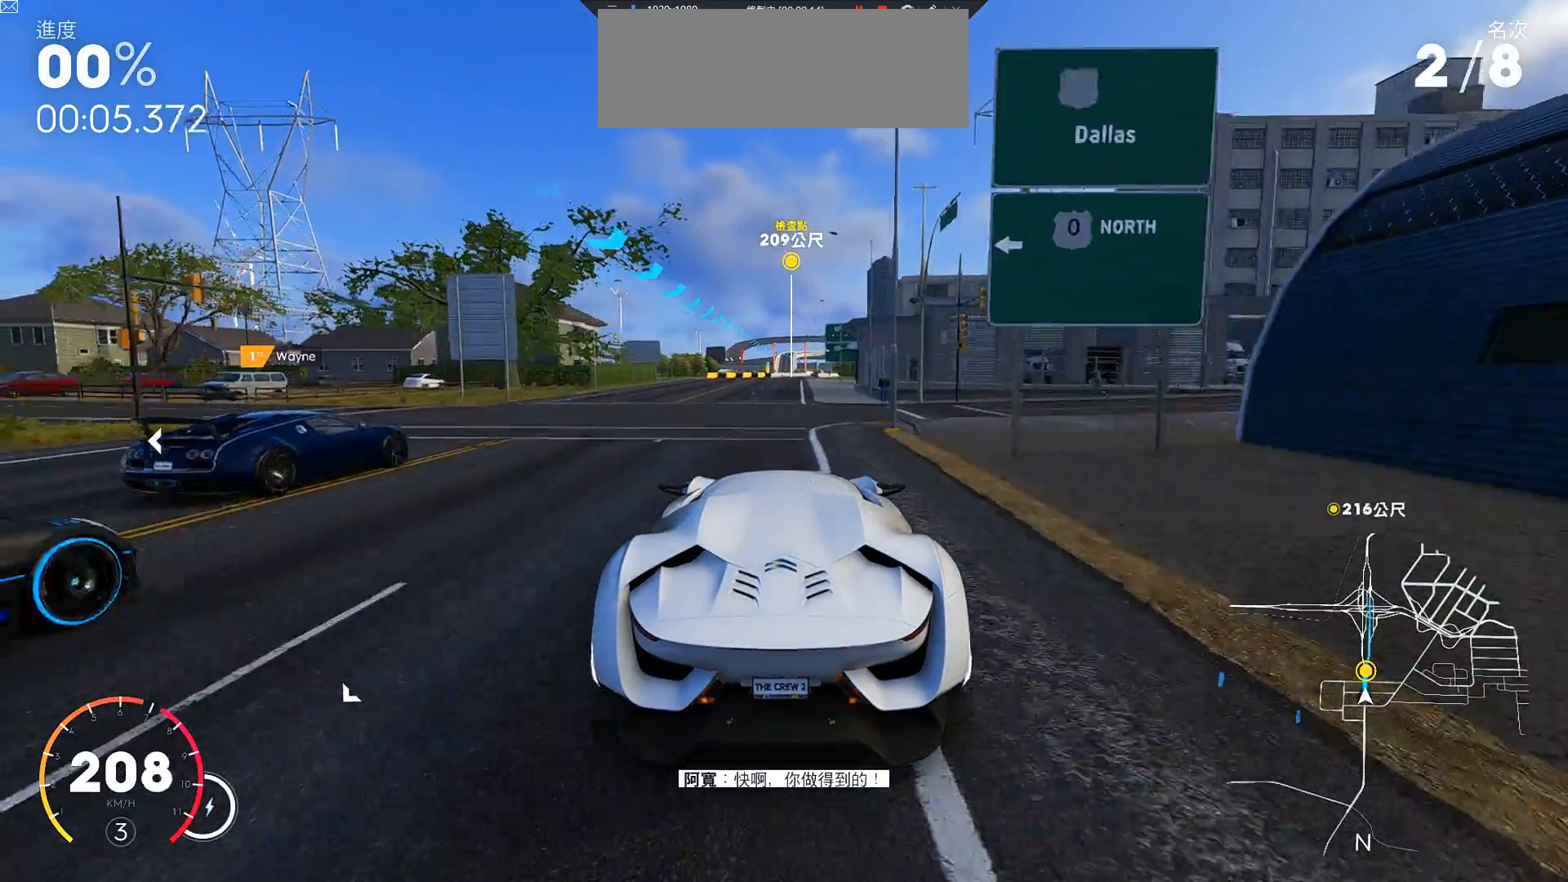
{"keys": ["w"], "events": [[183, "a", "down"], [267, "a", "up"]]}
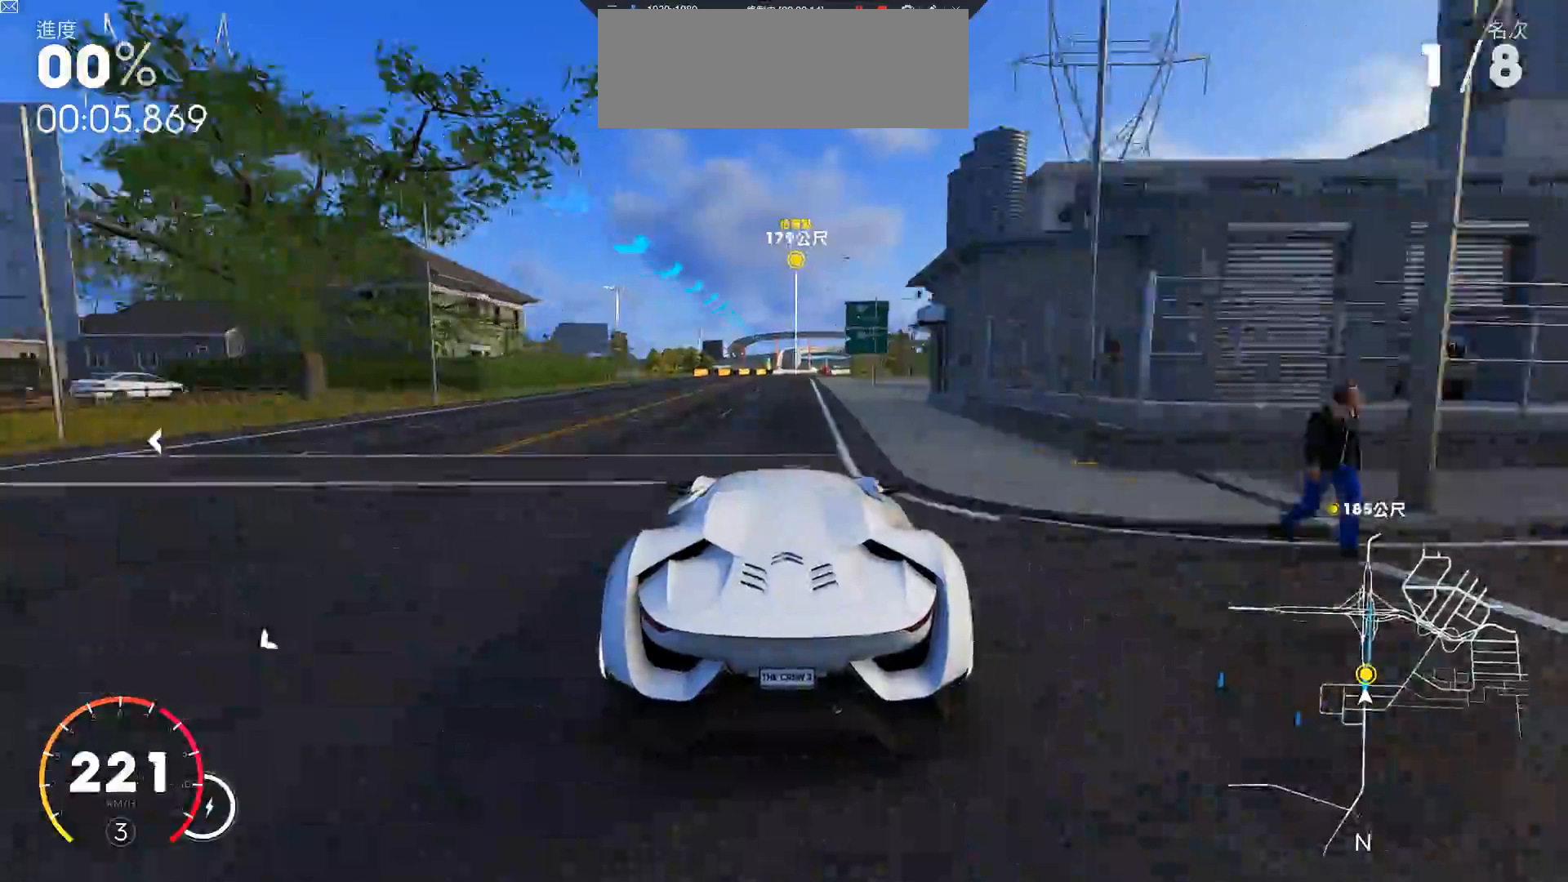
{"keys": ["w"], "events": [[67, "ctrl", "down"], [317, "ctrl", "up"]]}
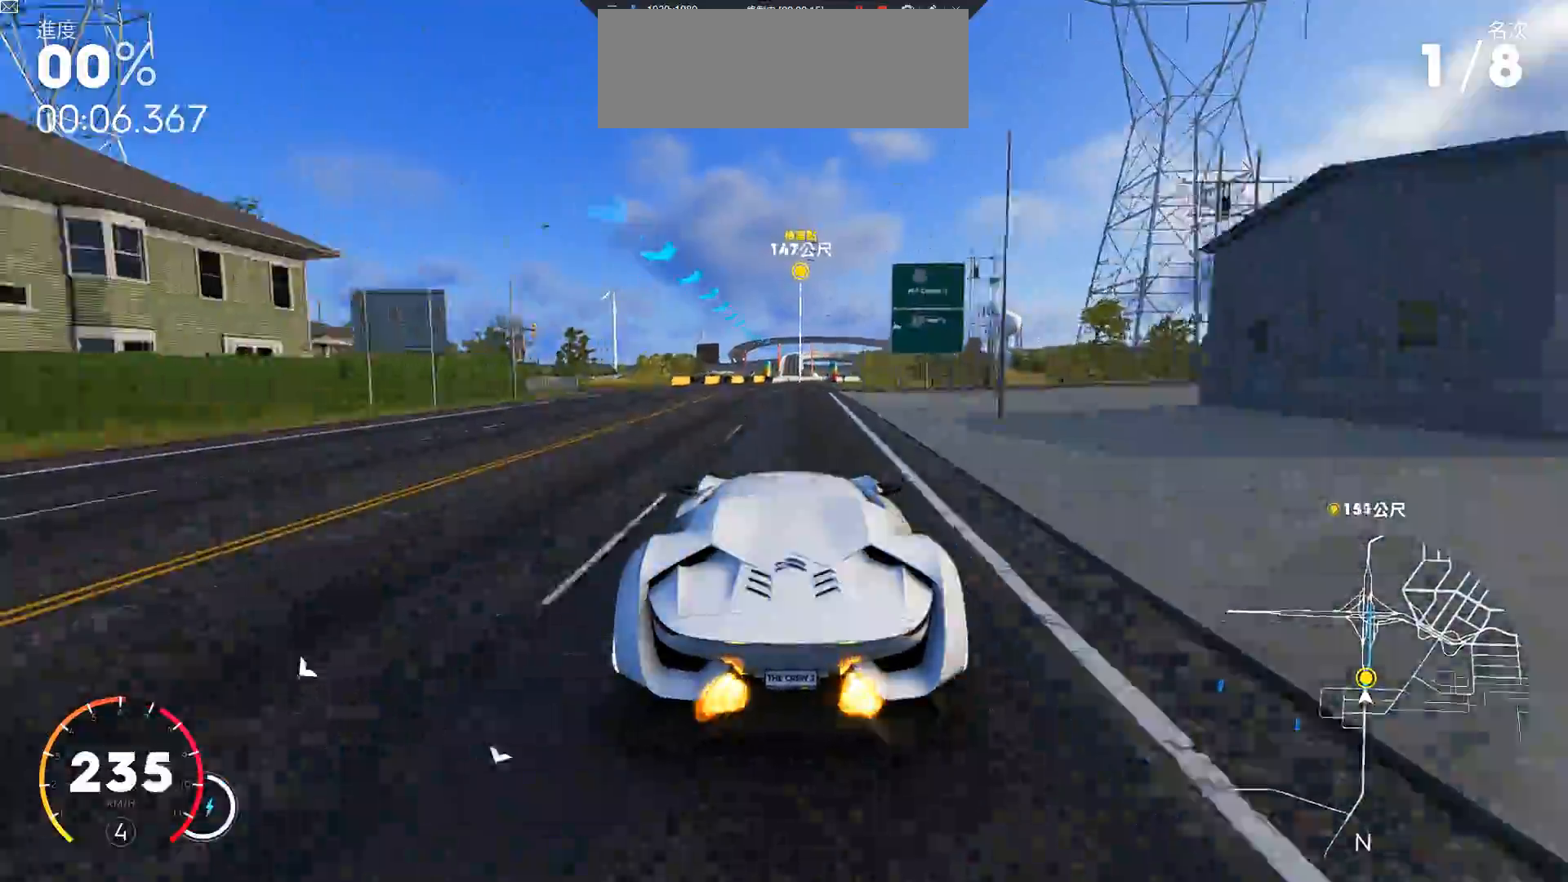
{"keys": ["w"], "events": [[67, "ctrl", "down"], [67, "d", "down"], [117, "d", "up"], [400, "ctrl", "up"]]}
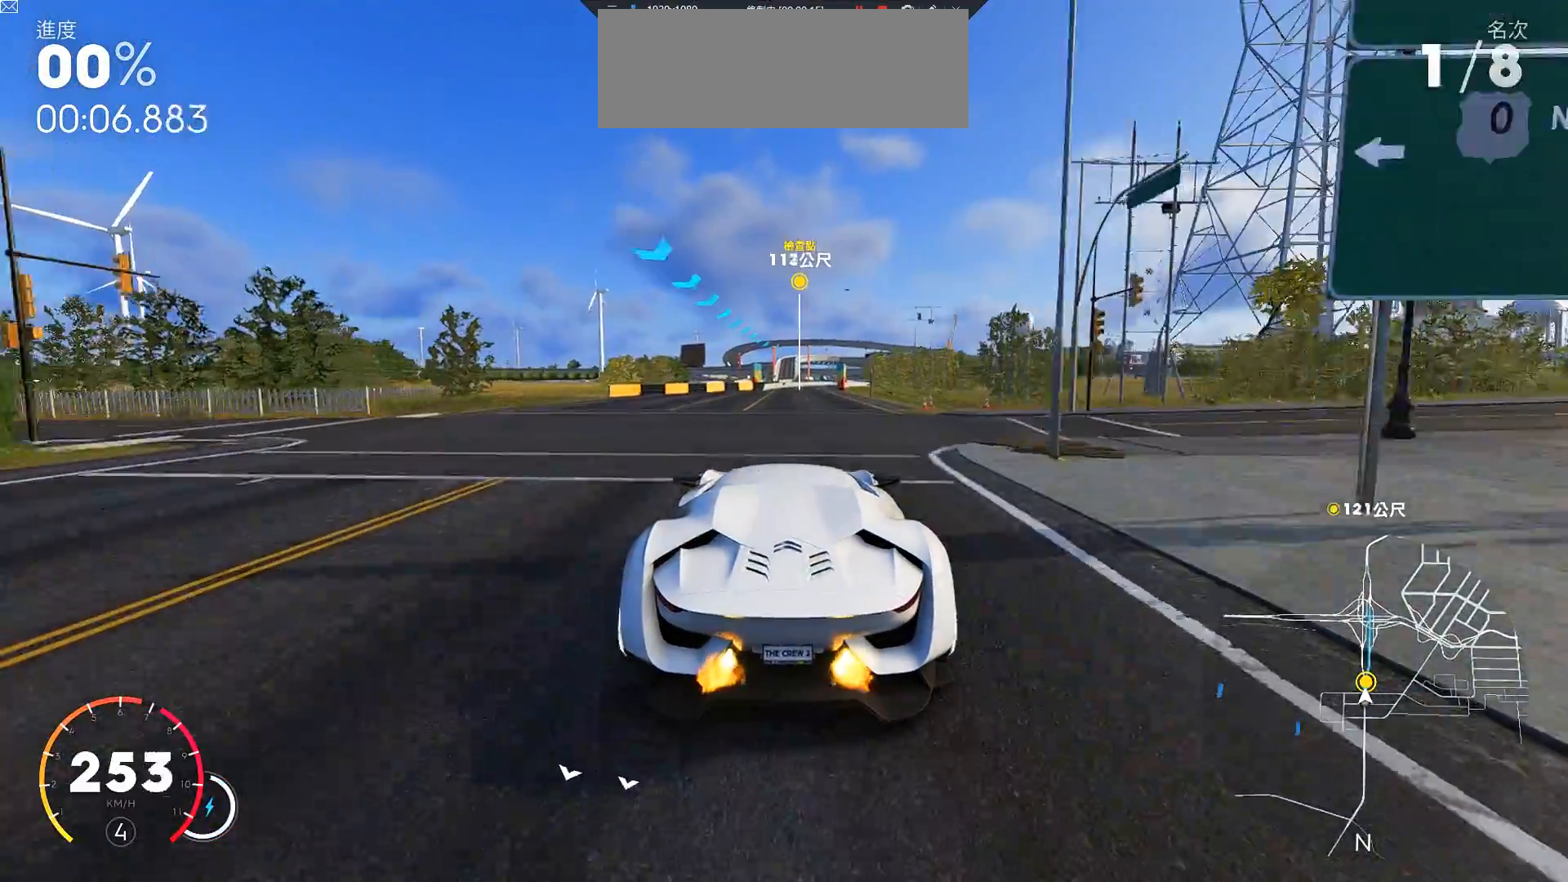
{"keys": ["w"], "events": [[100, "d", "down"], [150, "d", "up"], [200, "ctrl", "down"], [417, "ctrl", "up"]]}
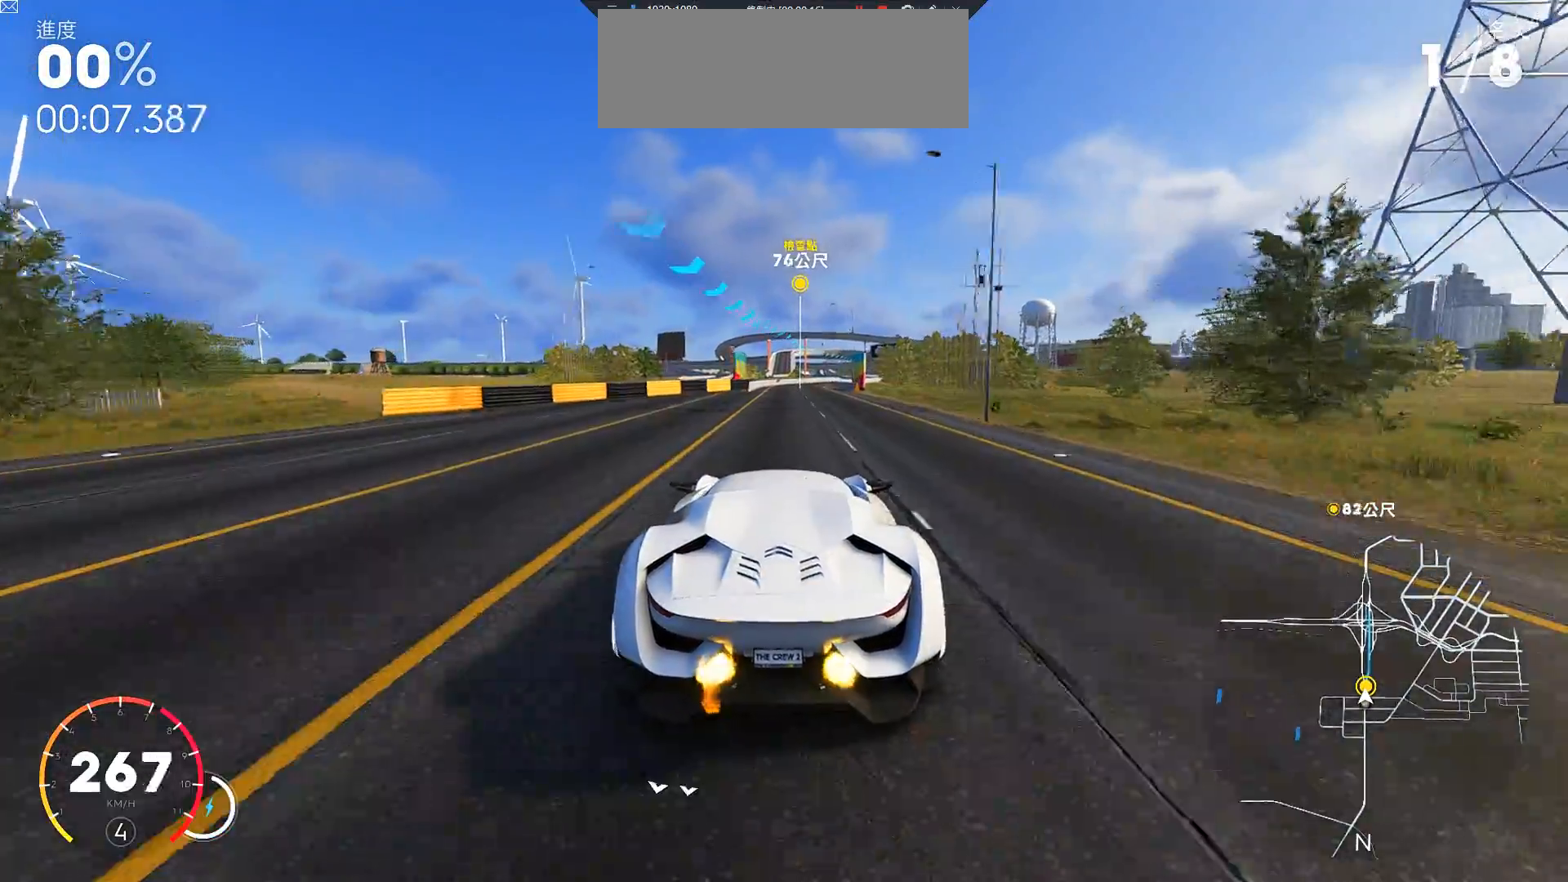
{"keys": ["d", "w"], "events": [[117, "d", "down"], [250, "d", "up"], [400, "d", "down"]]}
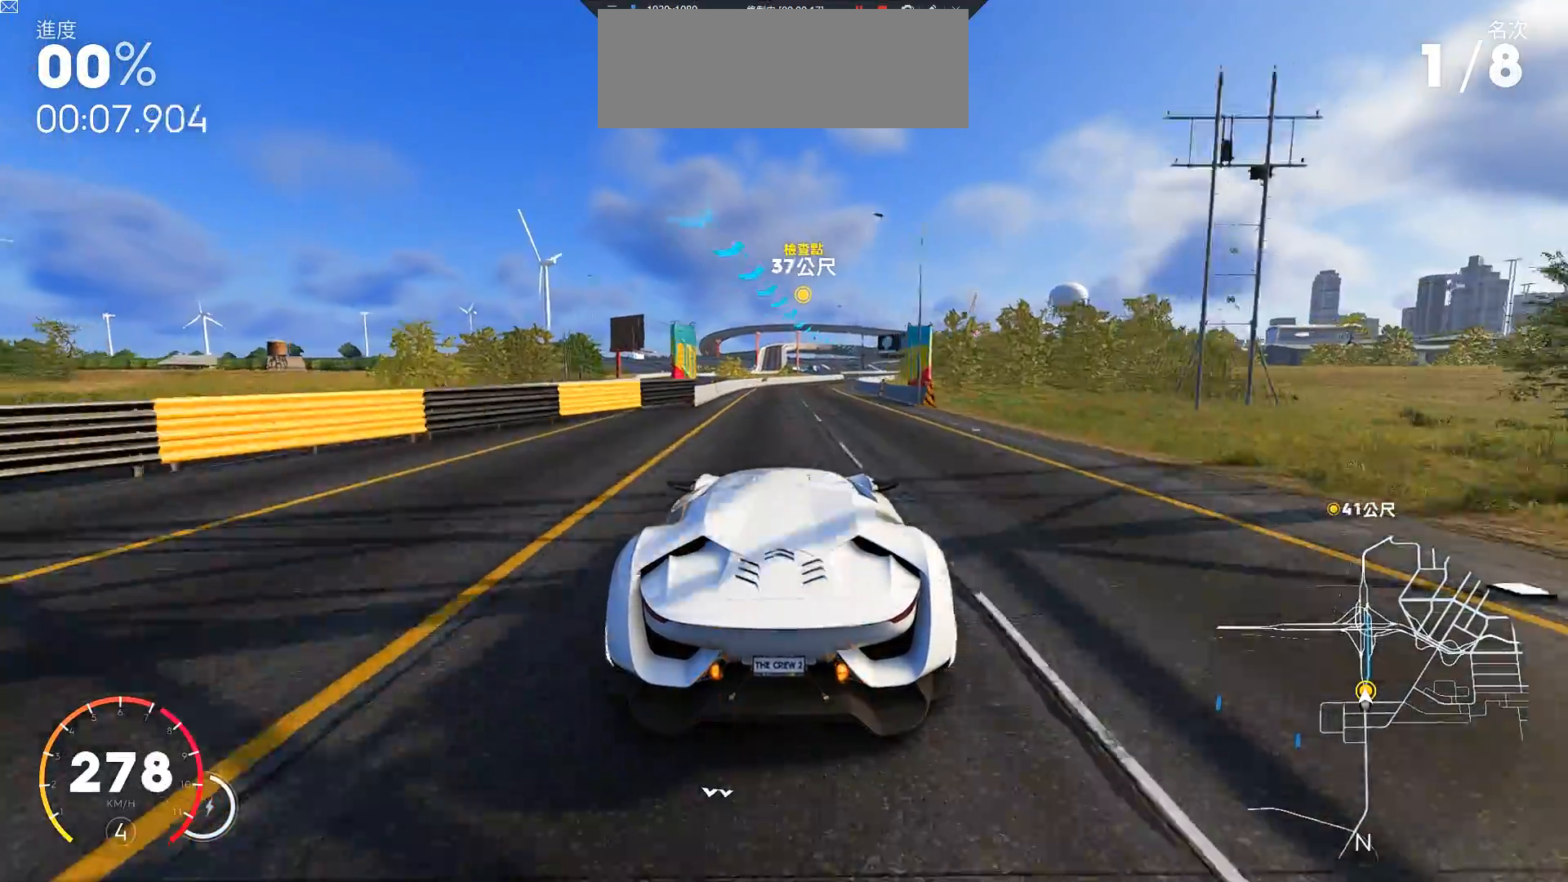
{"keys": ["d", "w"], "events": [[33, "d", "up"], [183, "d", "down"], [367, "d", "up"], [467, "d", "down"]]}
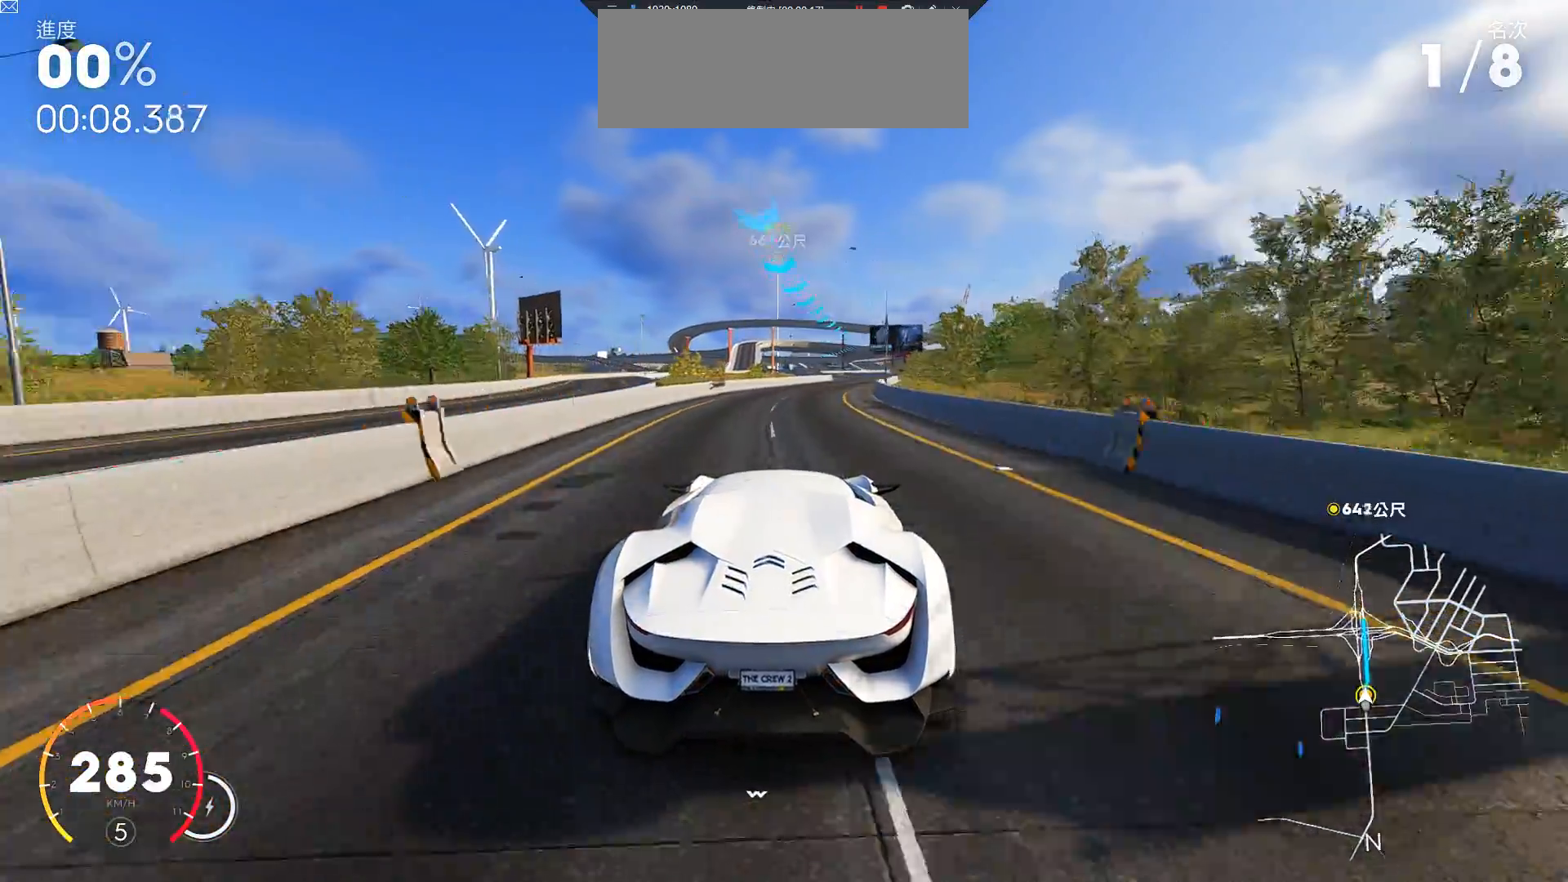
{"keys": ["w"], "events": [[333, "d", "up"]]}
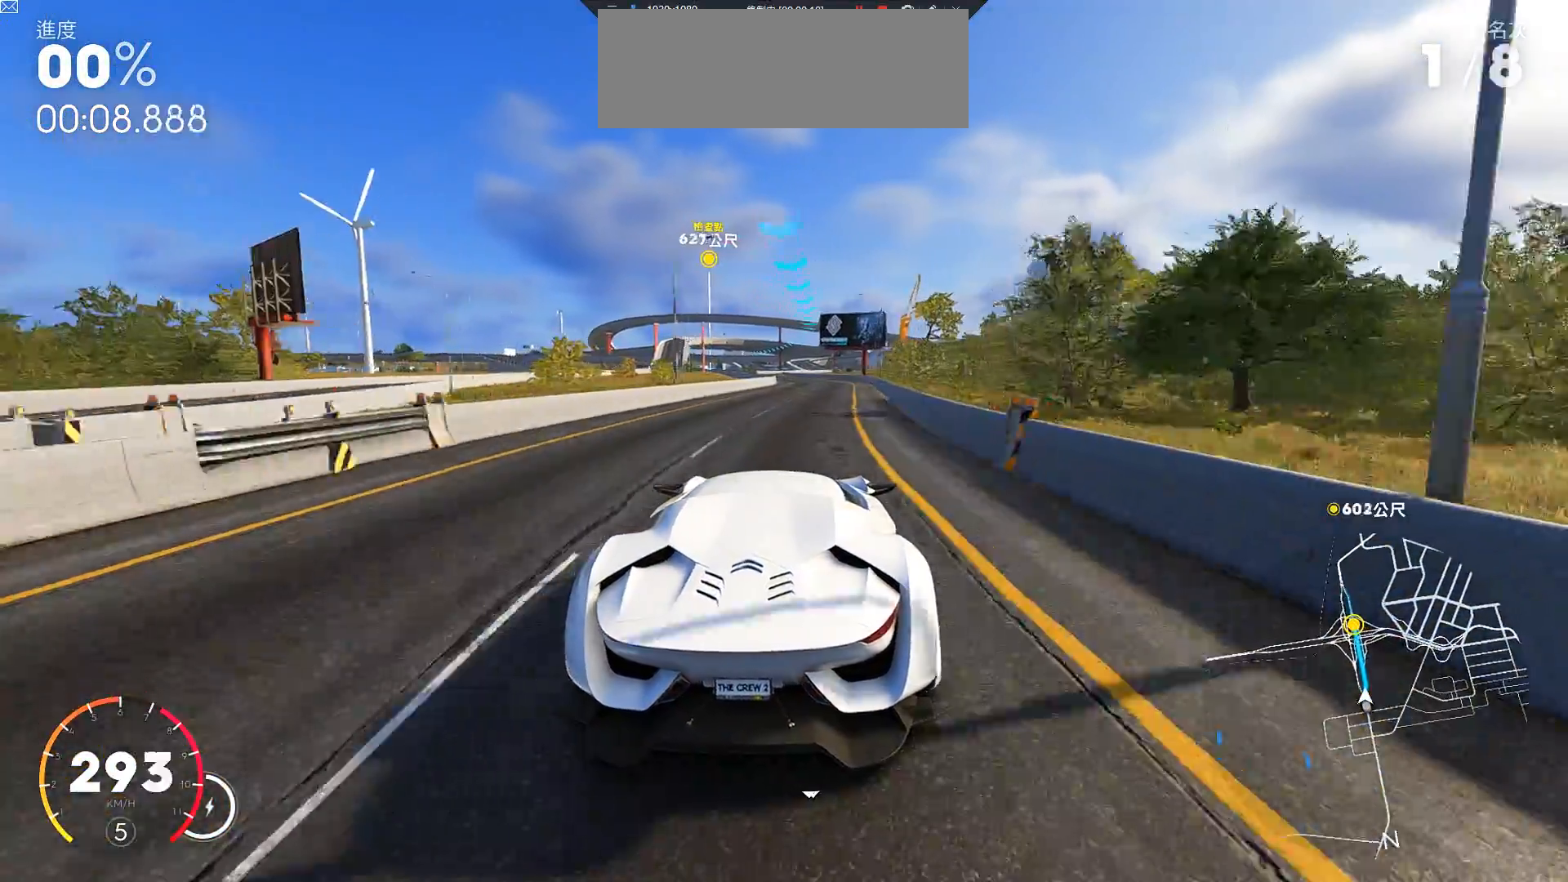
{"keys": ["a", "w"], "events": [[117, "ctrl", "down"], [417, "ctrl", "up"], [500, "a", "down"]]}
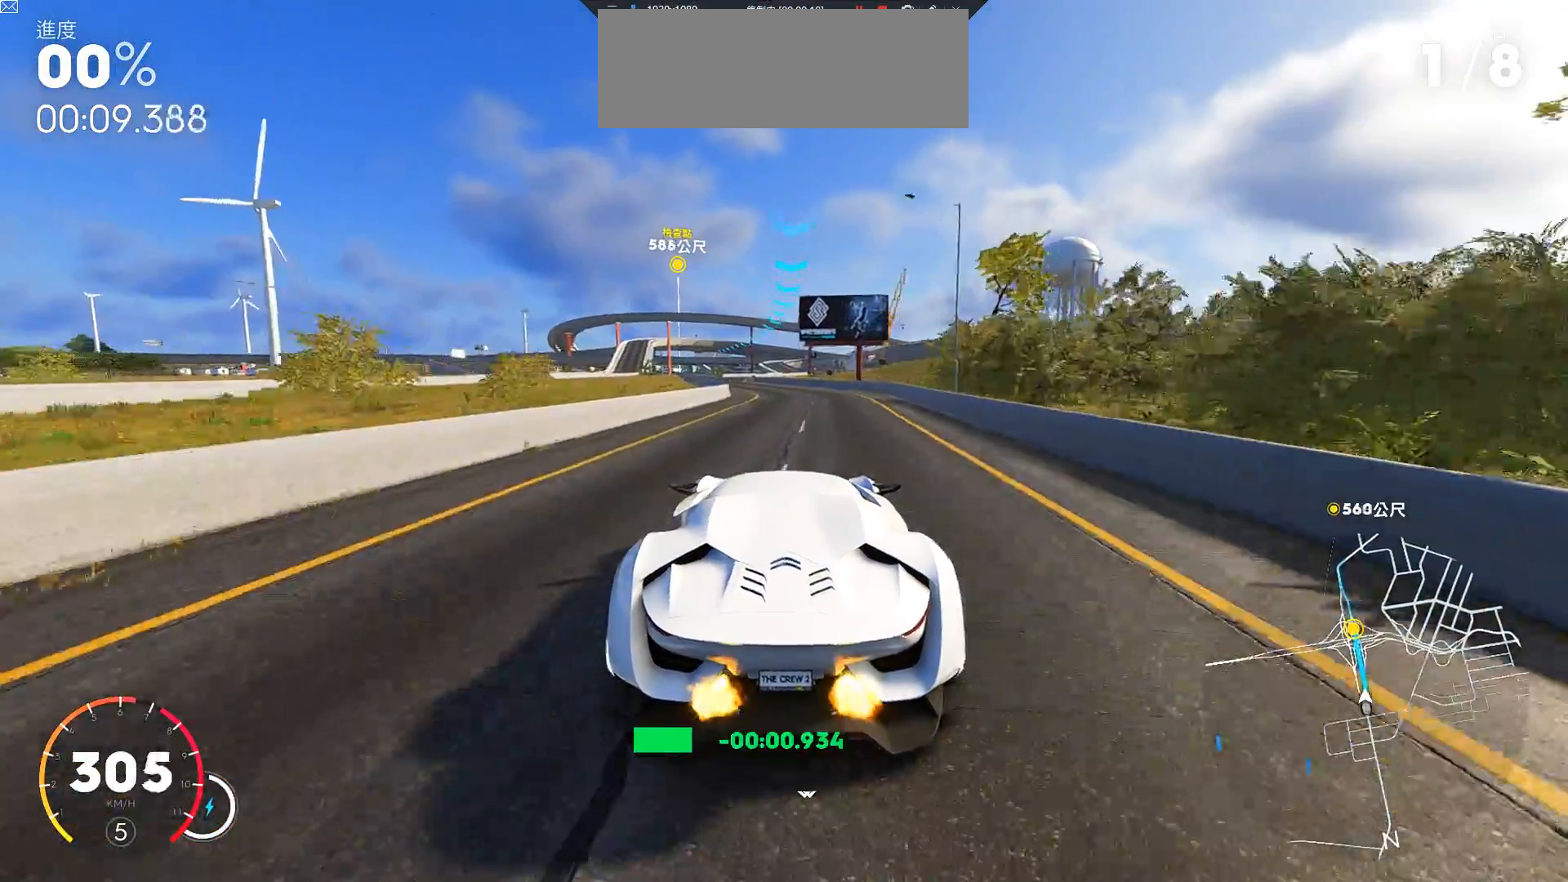
{"keys": ["w"], "events": [[300, "a", "up"]]}
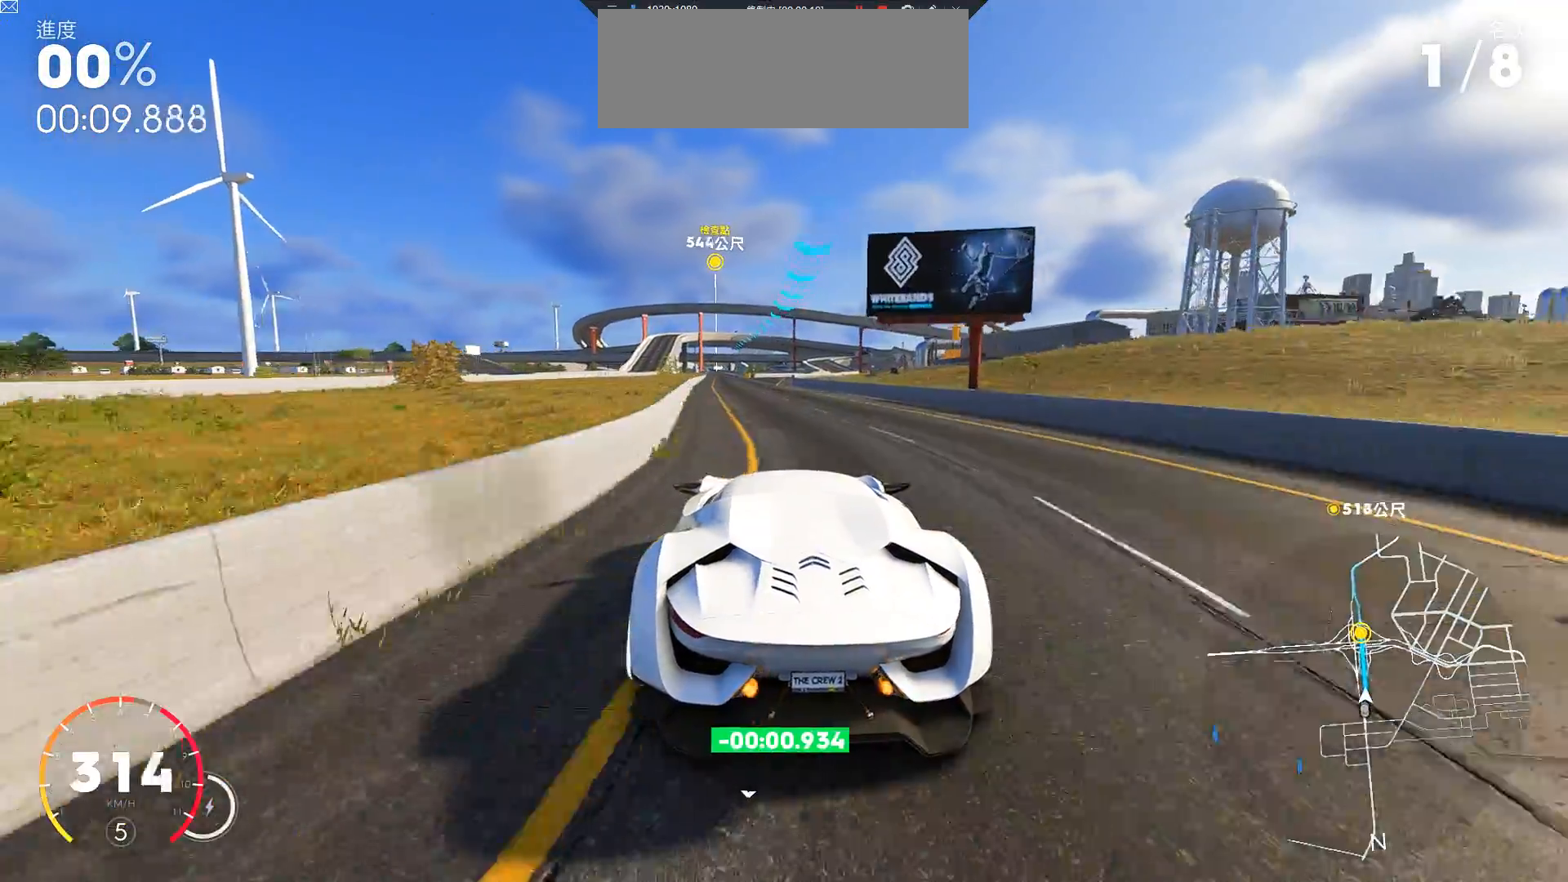
{"keys": ["a", "w"], "events": [[17, "a", "down"], [167, "a", "up"], [167, "ctrl", "down"], [367, "a", "down"], [500, "ctrl", "up"]]}
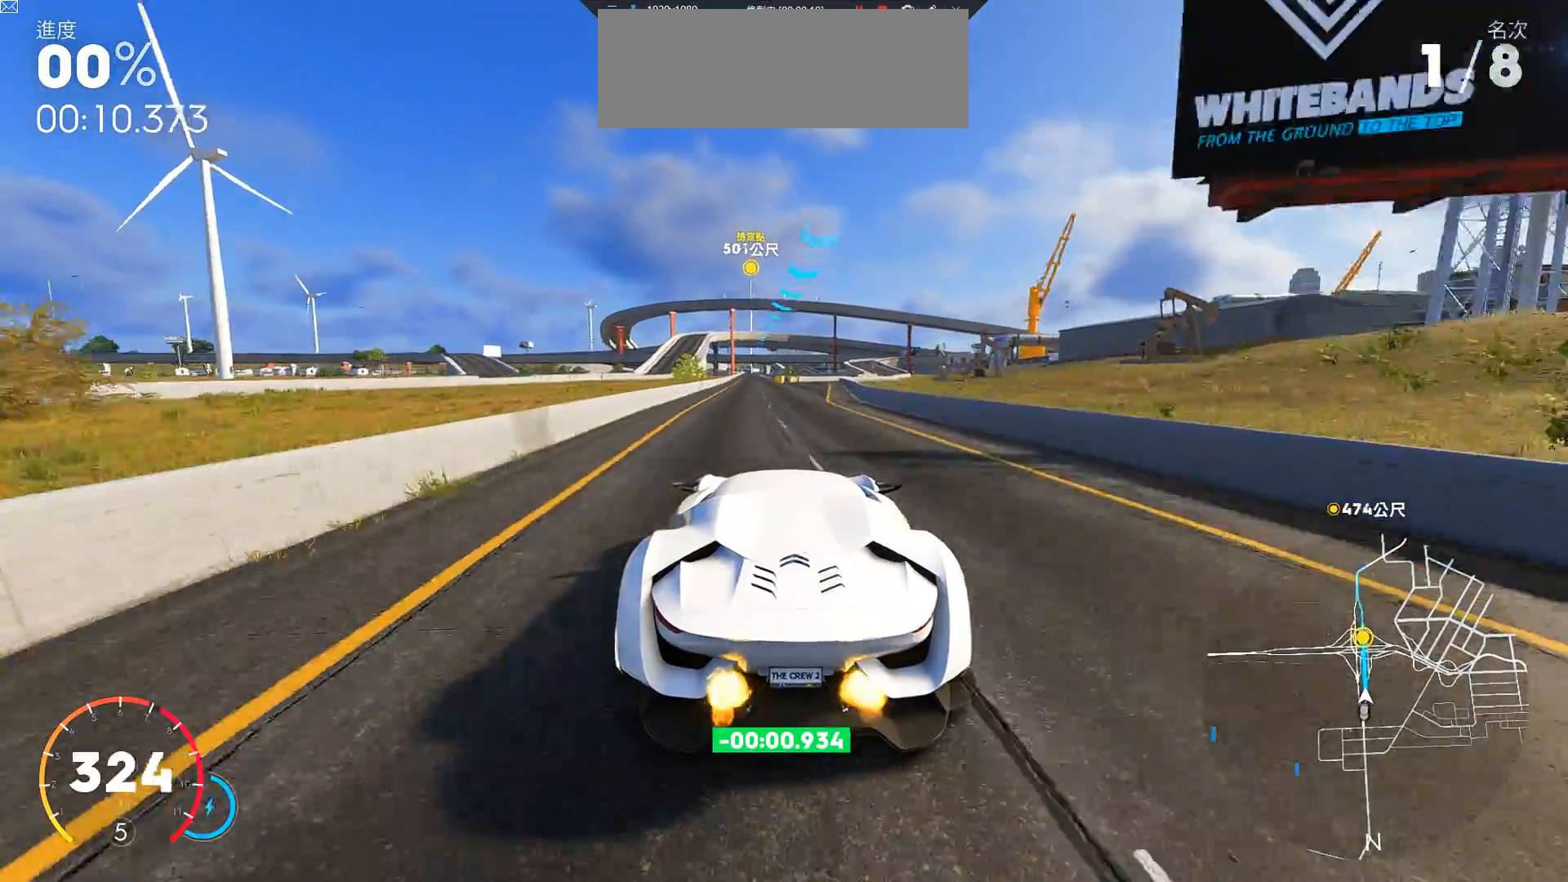
{"keys": ["w"], "events": [[67, "a", "up"], [383, "a", "down"], [483, "a", "up"]]}
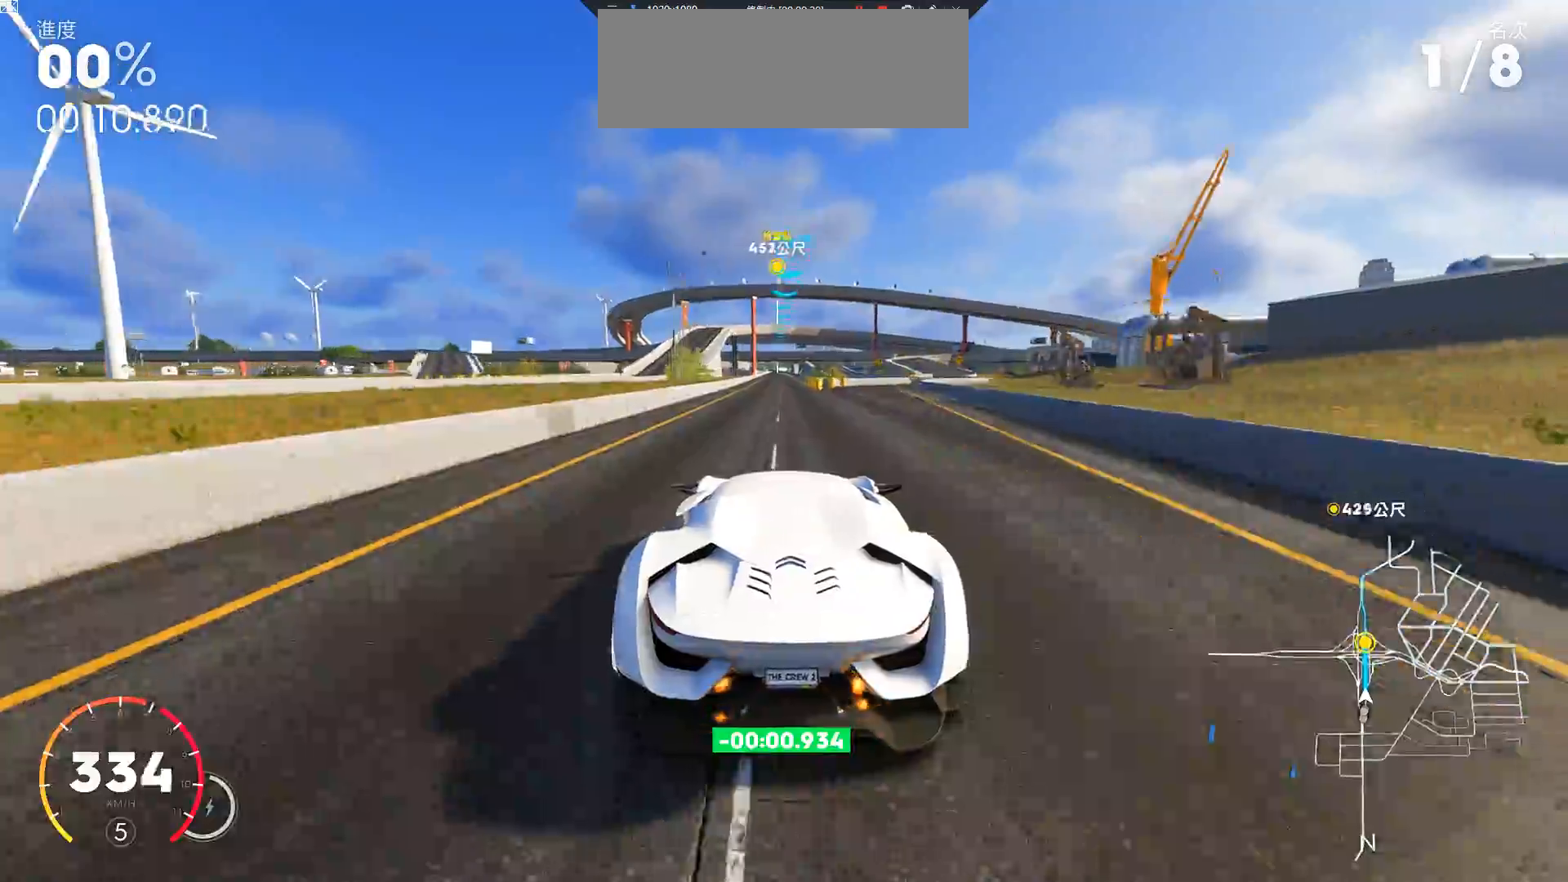
{"keys": ["w"], "events": [[167, "d", "down"], [317, "d", "up"]]}
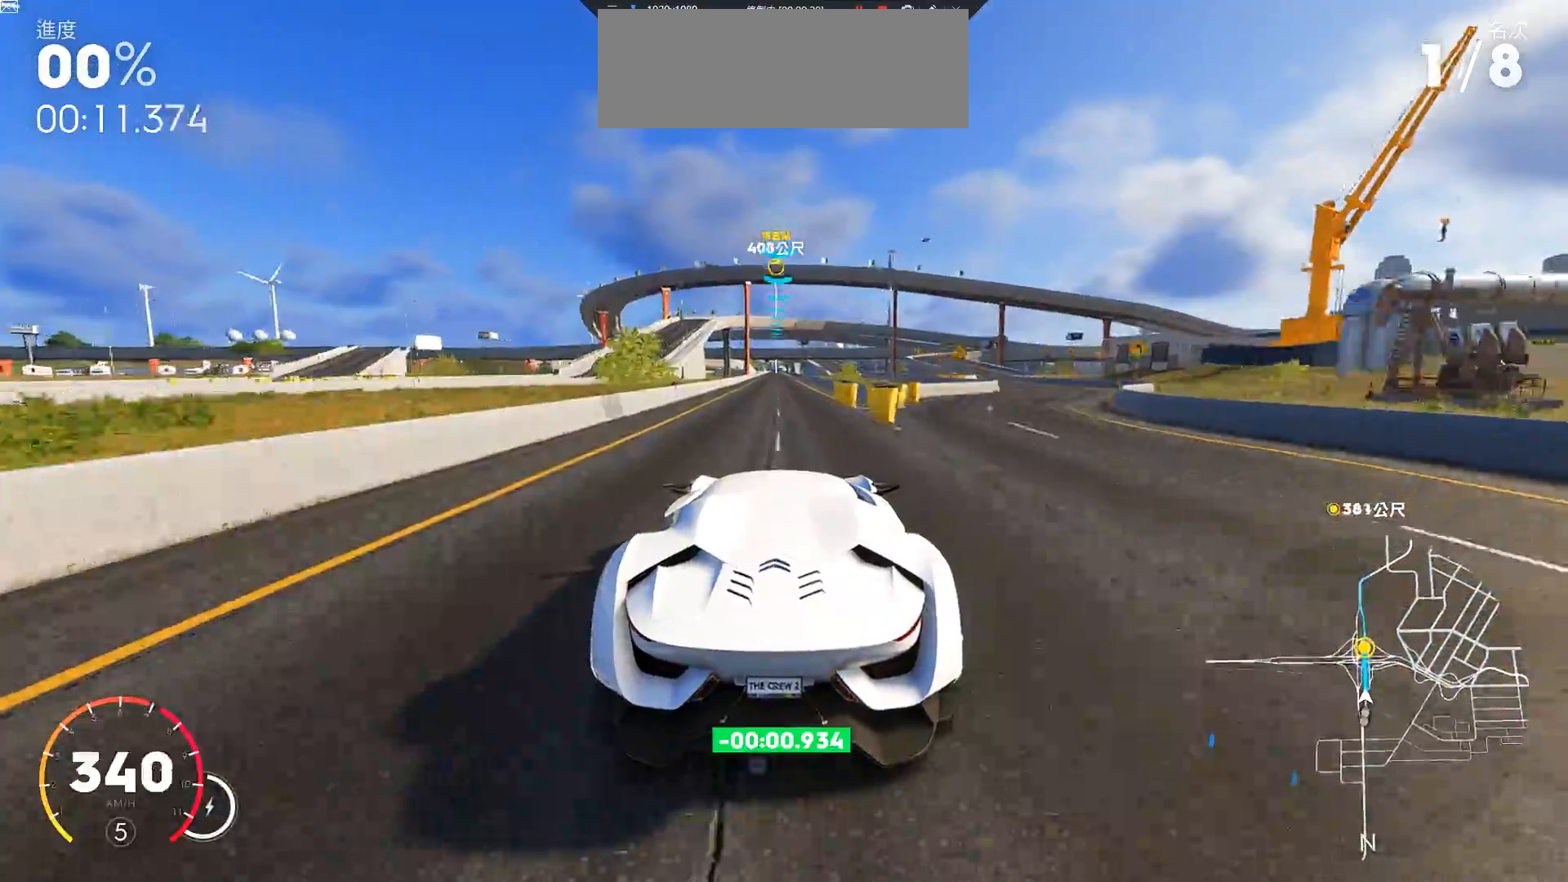
{"keys": ["w"], "events": []}
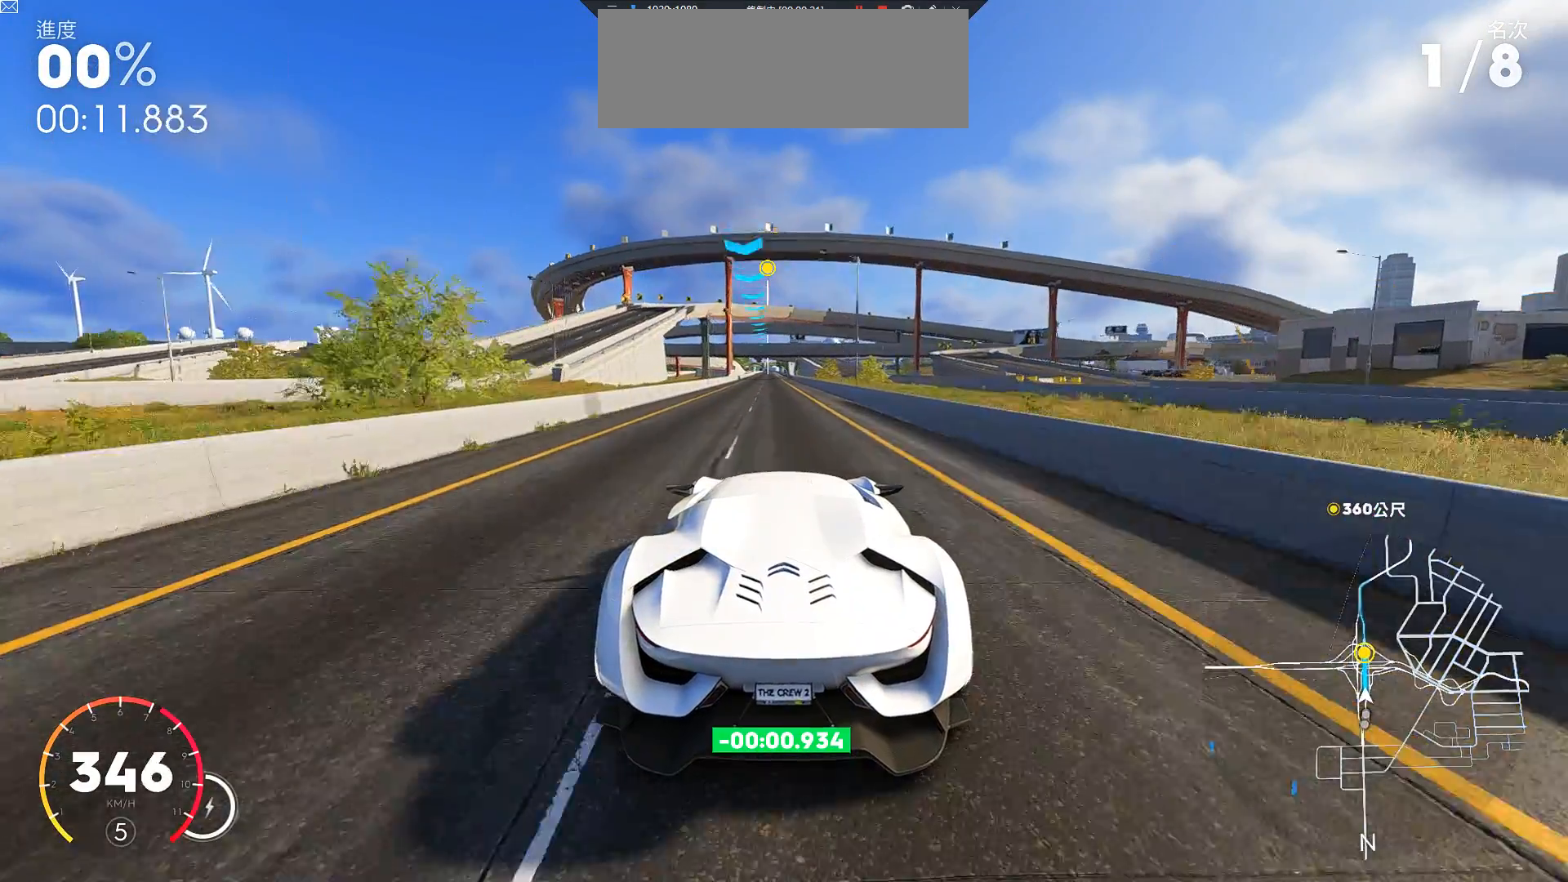
{"keys": ["w"], "events": [[67, "a", "down"], [217, "a", "up"]]}
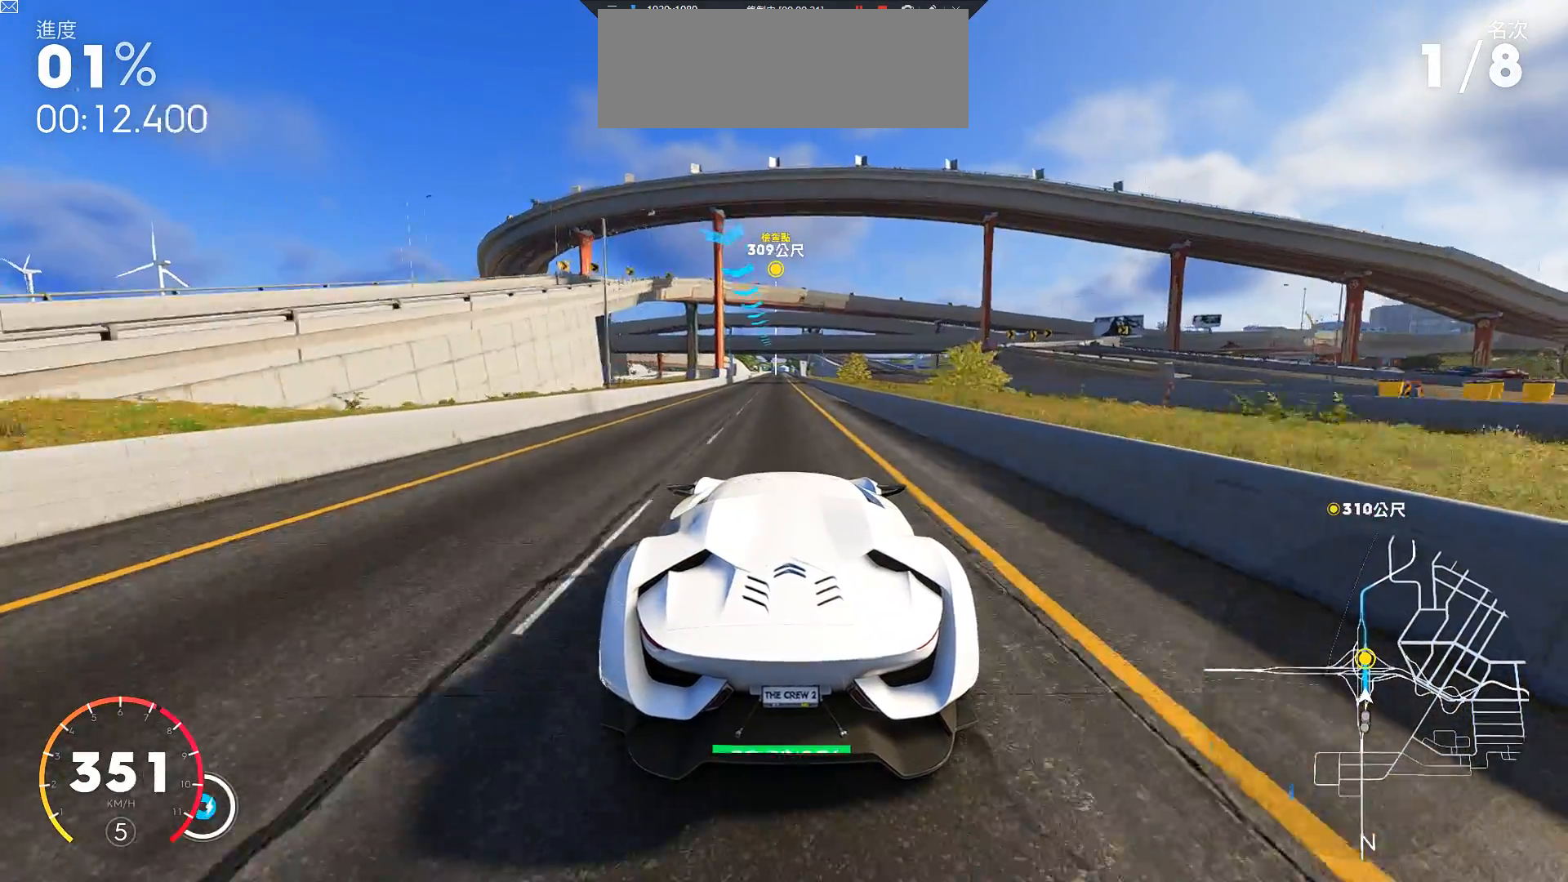
{"keys": ["w"], "events": []}
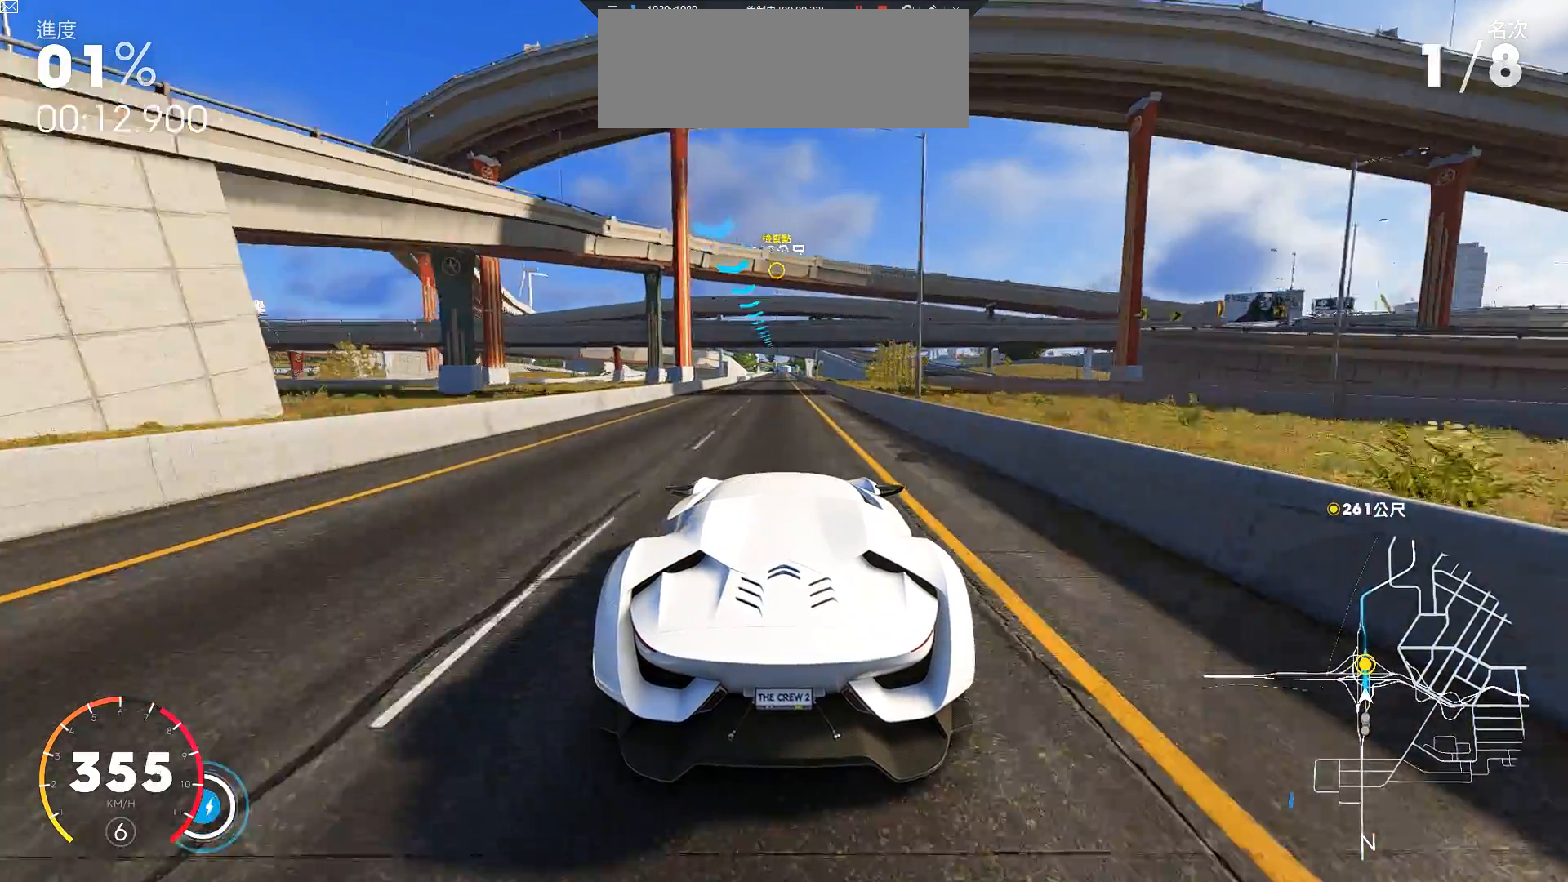
{"keys": ["w"], "events": [[67, "ctrl", "down"], [400, "ctrl", "up"]]}
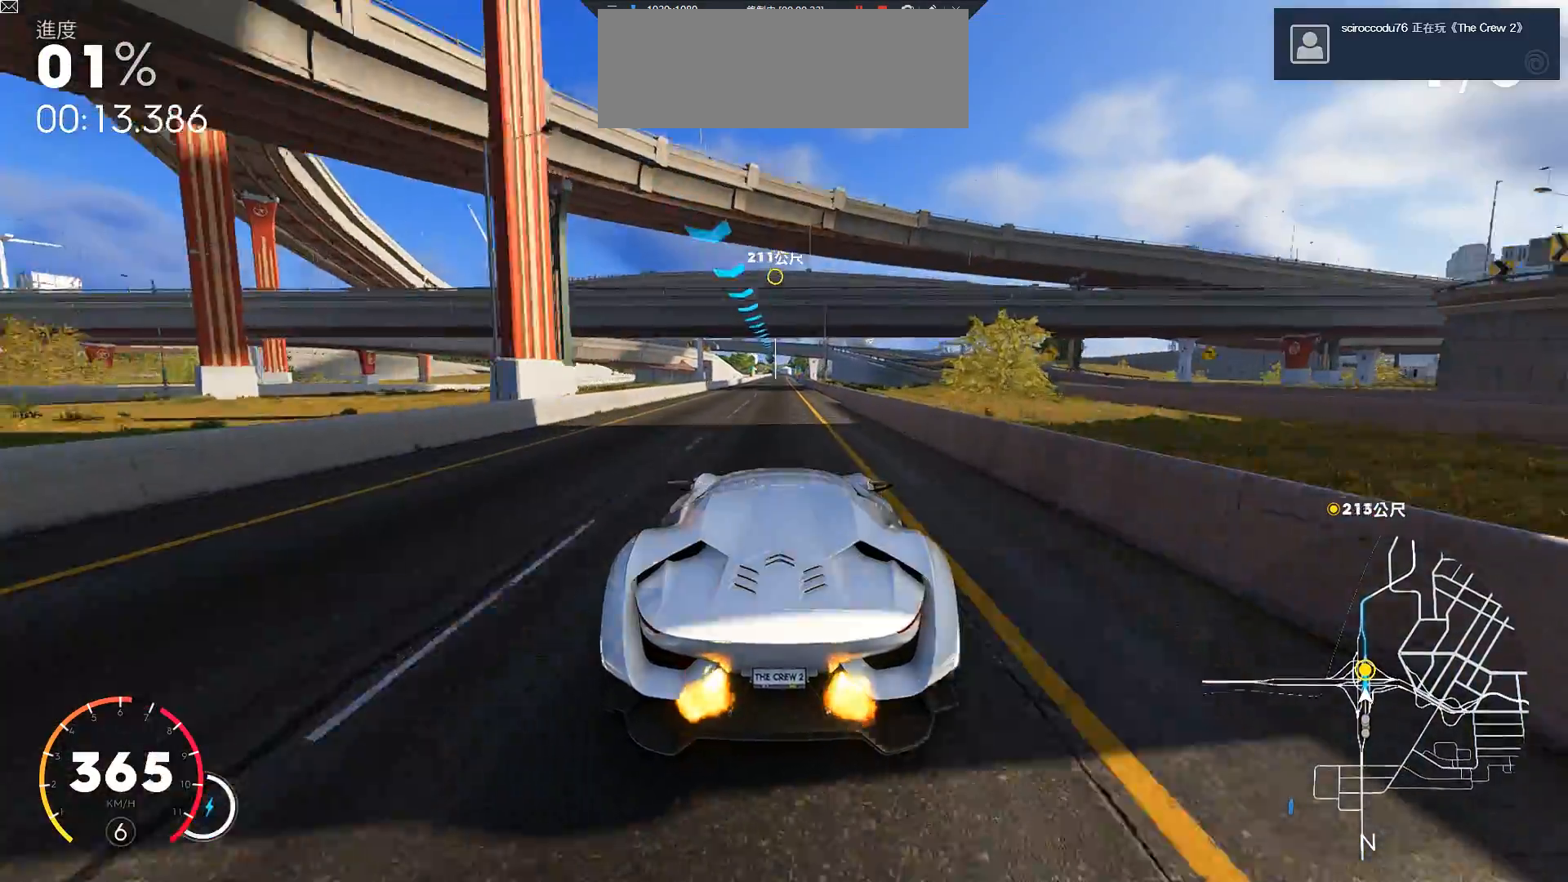
{"keys": ["ctrl", "w"], "events": [[200, "ctrl", "down"]]}